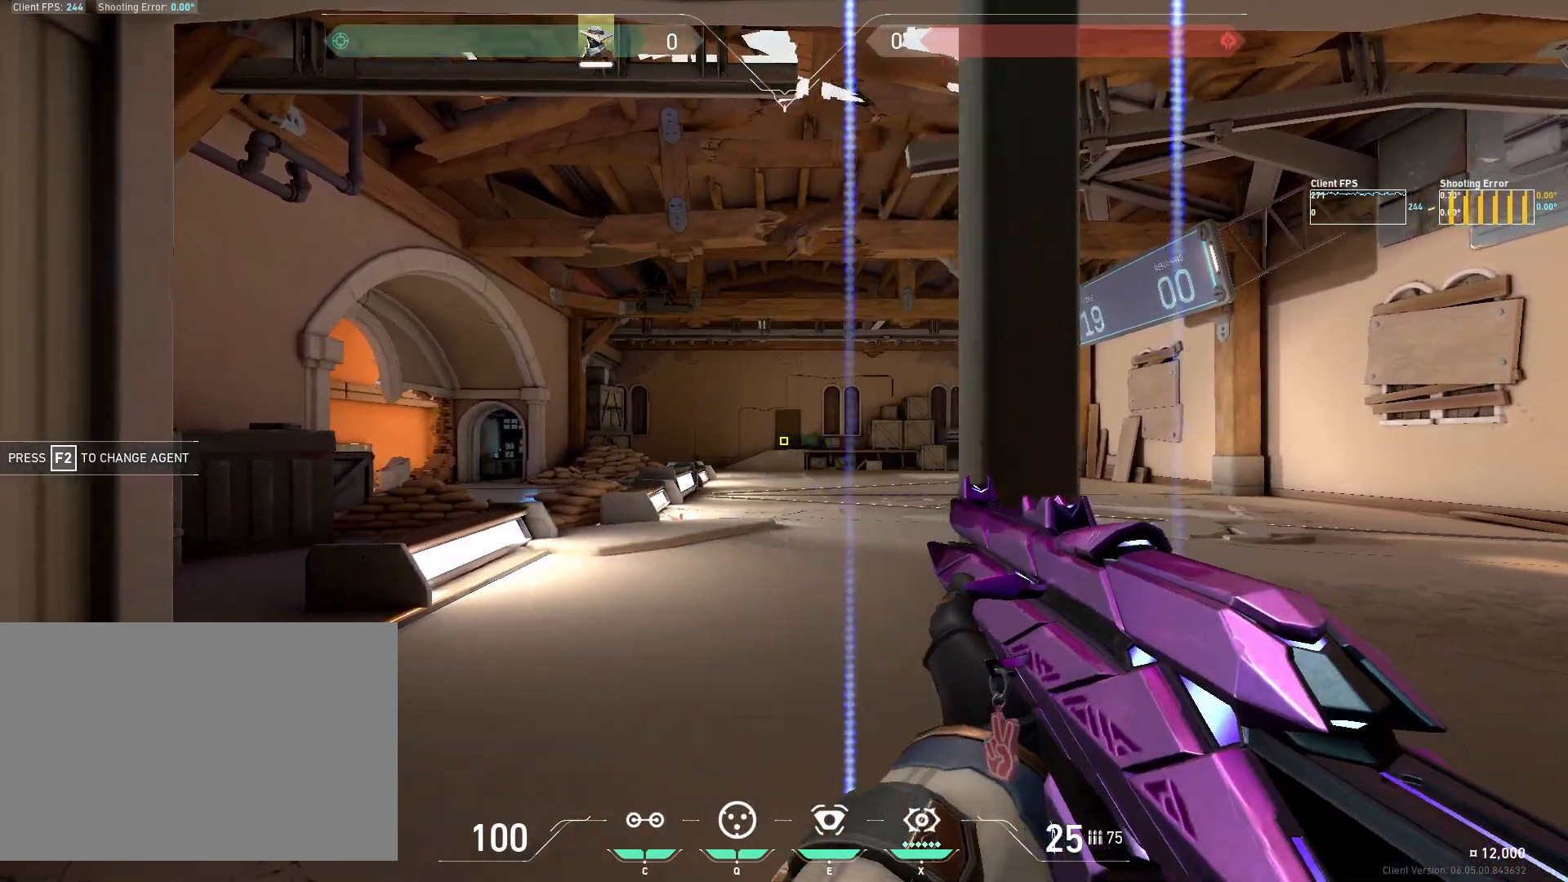
Gameplay with keyboard and mouse; each line is a JSON object with the keys and mouse buttons held at the frame after it. "events" lists presses ("down") and releases ("up") of "4", "a", "c", "ctrl", "d", "e", "q", "r", "s", "shift", "space", "w", "x", "z", "mouse_left", "mouse_wheel", "mouse_right", "mouse_mb4" and "mouse_mb5" between this image and that frame as [ms after this image, input, new state], when the widget could be followed in between. "mouse_left", "mouse_wheel", "mouse_right", "mouse_mb4", "mouse_mb5" = the "left", "wheel", "right", "mb4", "mb5" buttons of the "mouse" list. No other keys are recorded. "wheel" means that the mouse wheel is clicked or scrolled. Mouse movement is not recorded.
{"keys": [], "mouse": [], "events": [[67, "mouse_left", "down"], [133, "d", "down"], [217, "mouse_left", "up"], [467, "d", "up"]]}
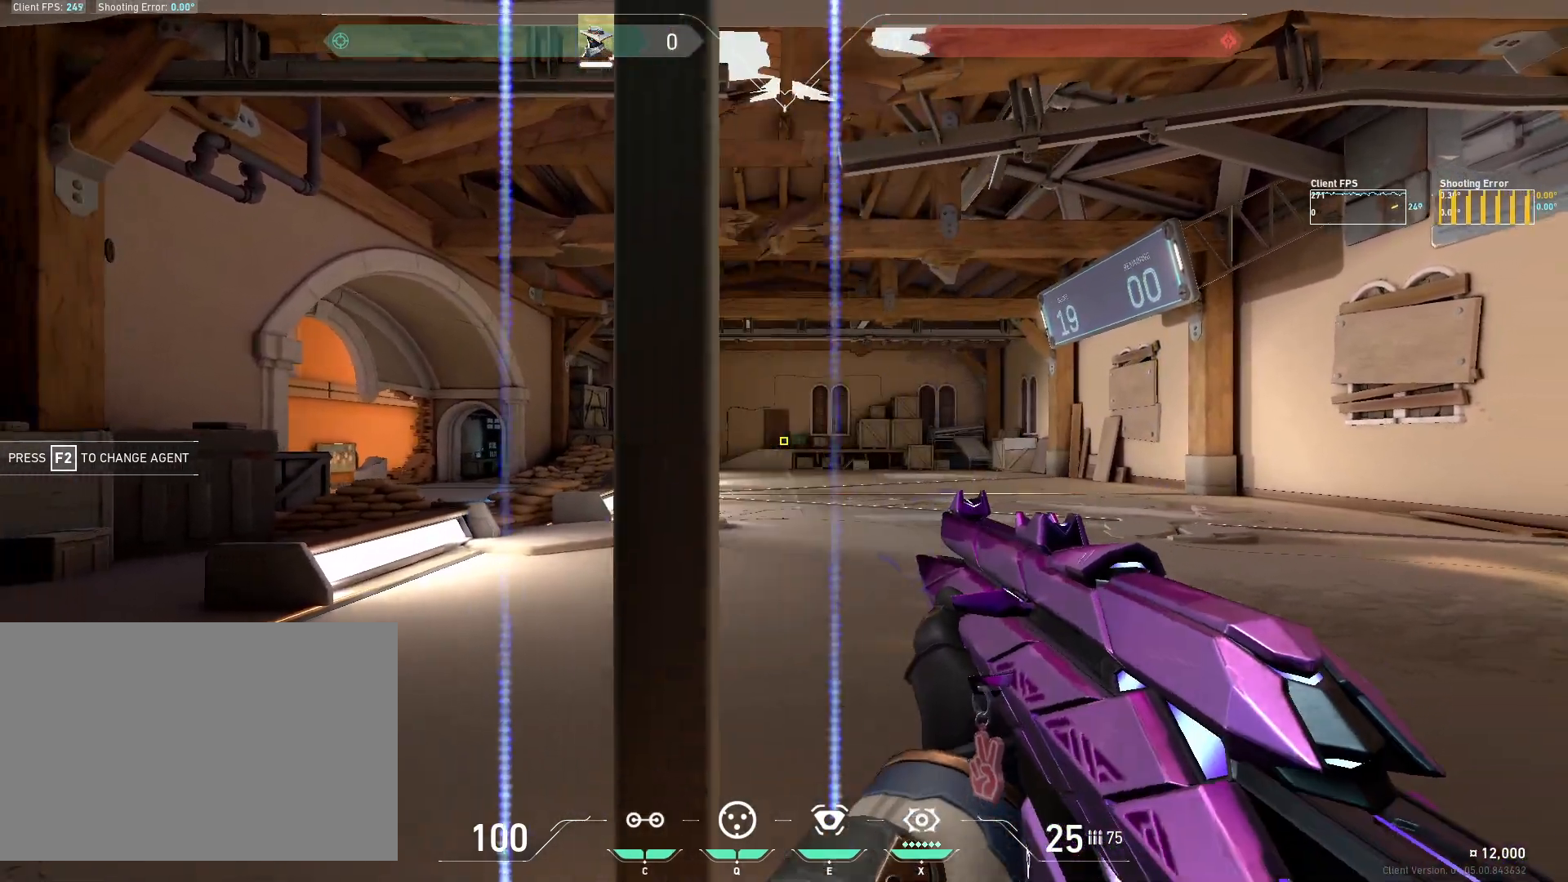
{"keys": ["a"], "mouse": [], "events": [[167, "mouse_left", "down"], [250, "a", "down"], [267, "mouse_left", "up"]]}
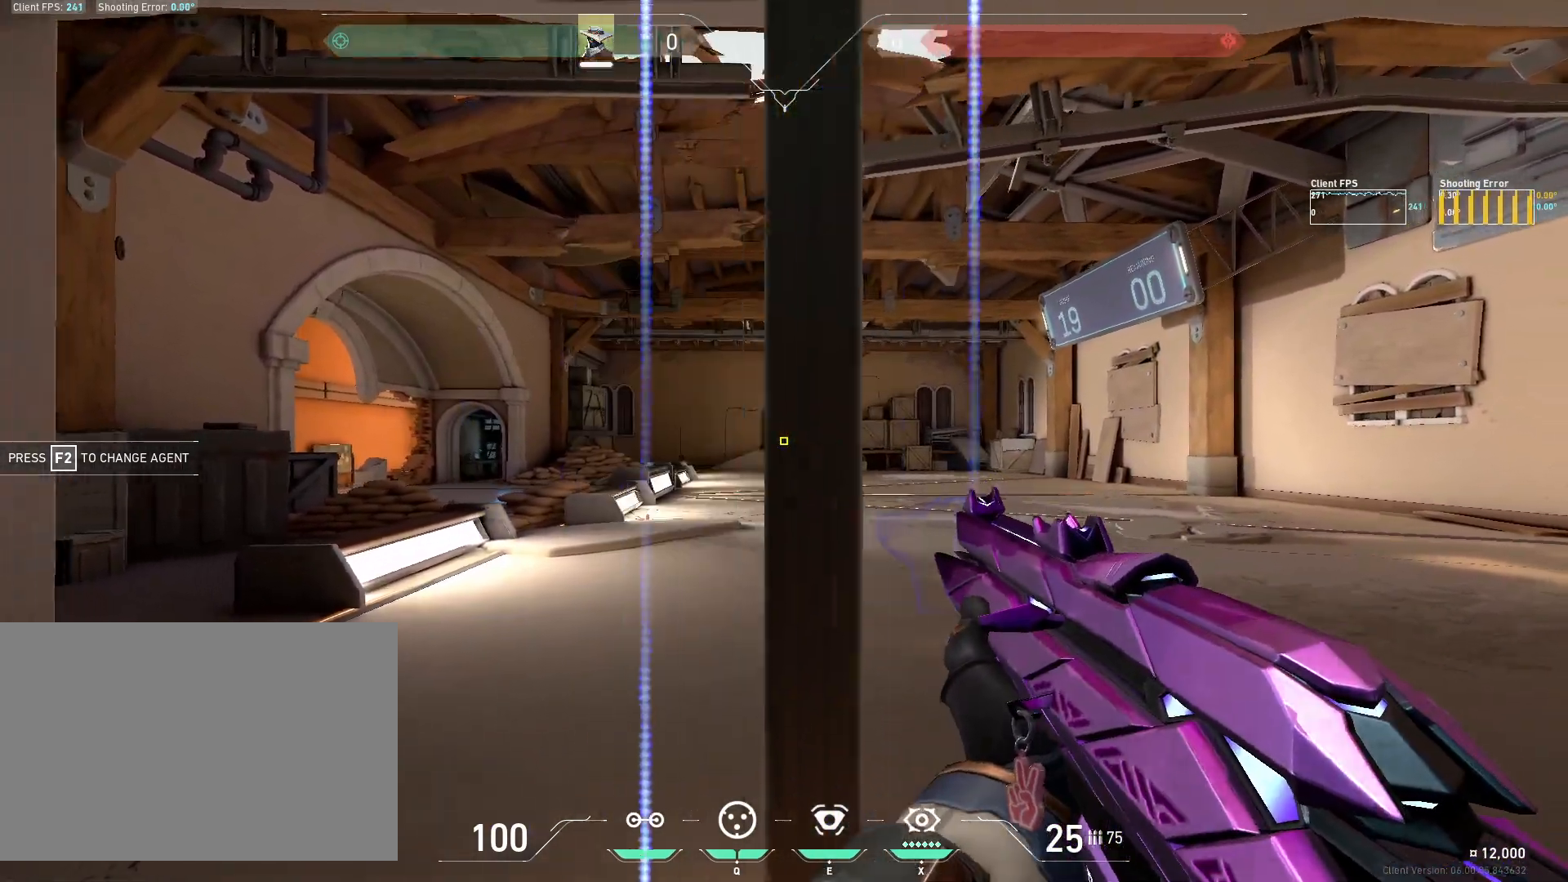
{"keys": ["d"], "mouse": [], "events": [[50, "a", "up"], [250, "mouse_left", "down"], [317, "d", "down"], [383, "mouse_left", "up"]]}
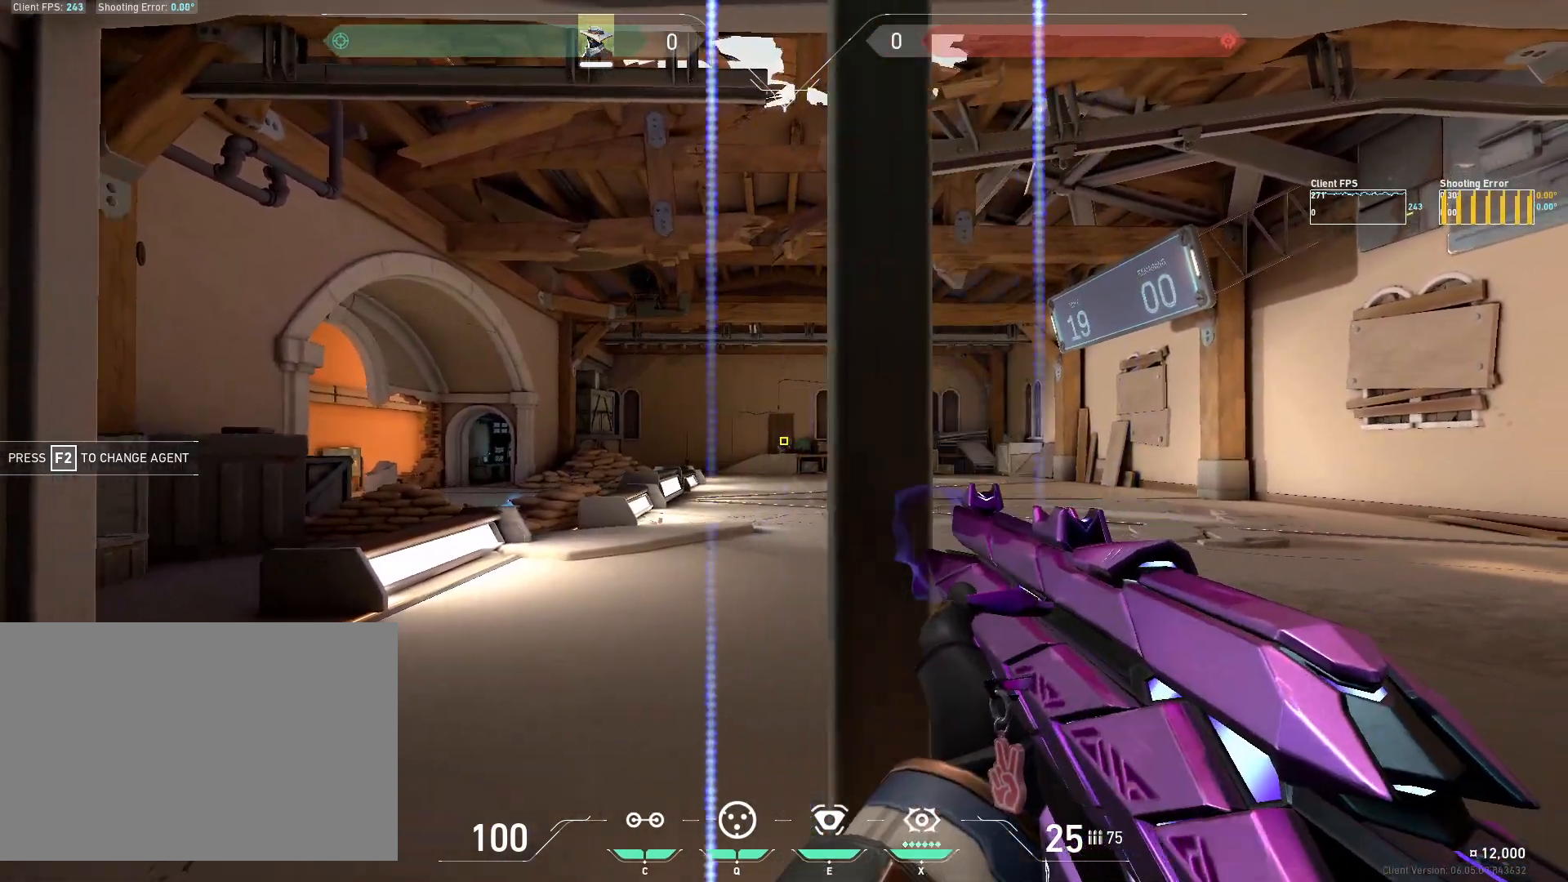
{"keys": ["a"], "mouse": [], "events": [[183, "d", "up"], [350, "mouse_left", "down"], [433, "a", "down"], [483, "mouse_left", "up"]]}
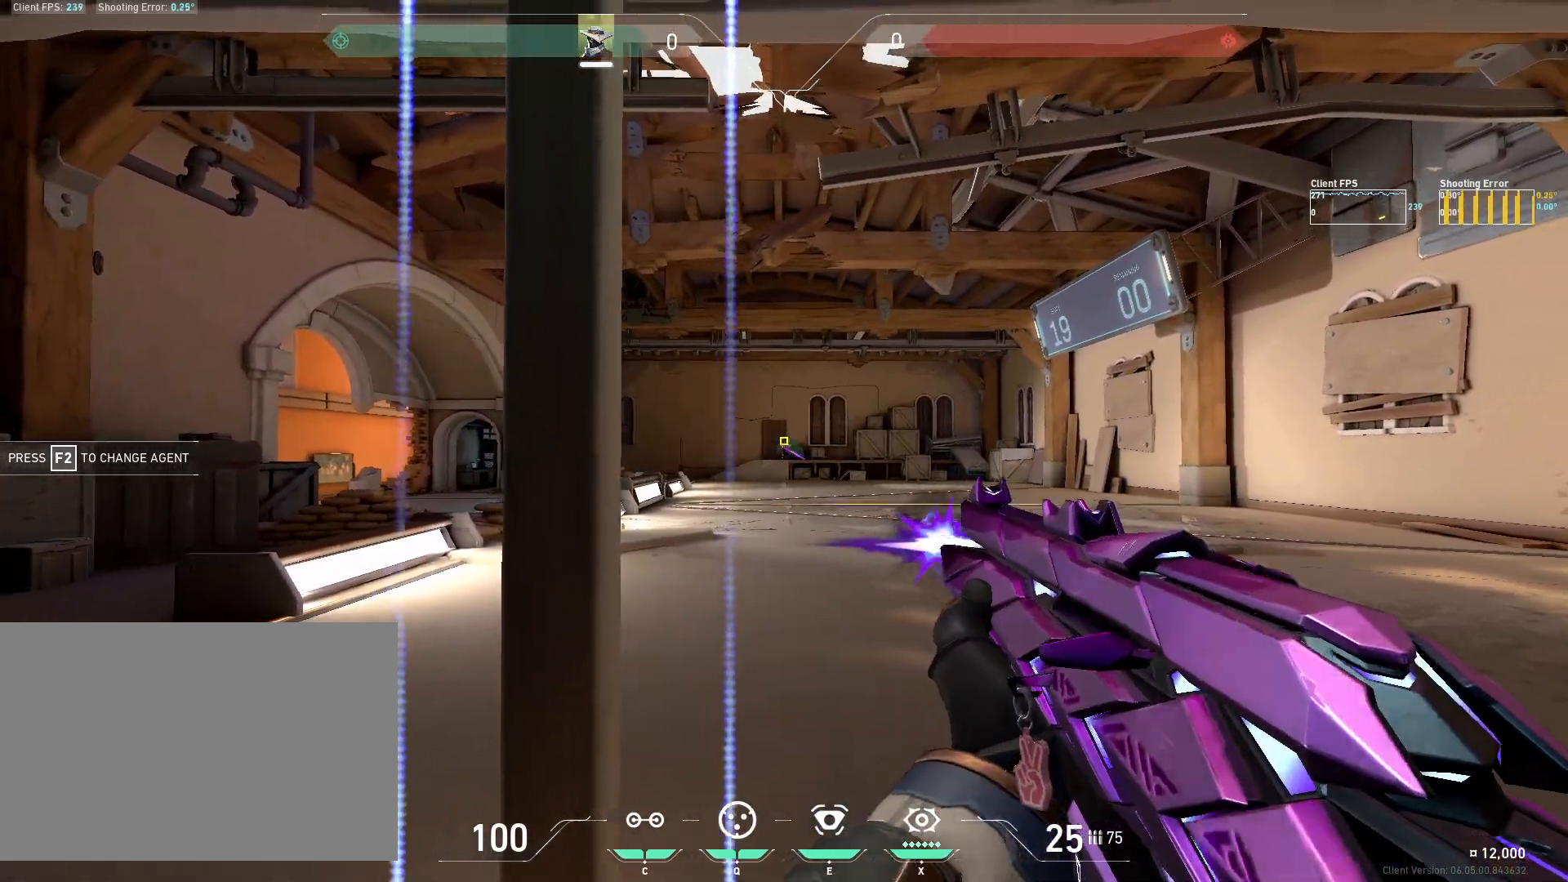
{"keys": [], "mouse": ["left"], "events": [[300, "a", "up"], [467, "mouse_left", "down"]]}
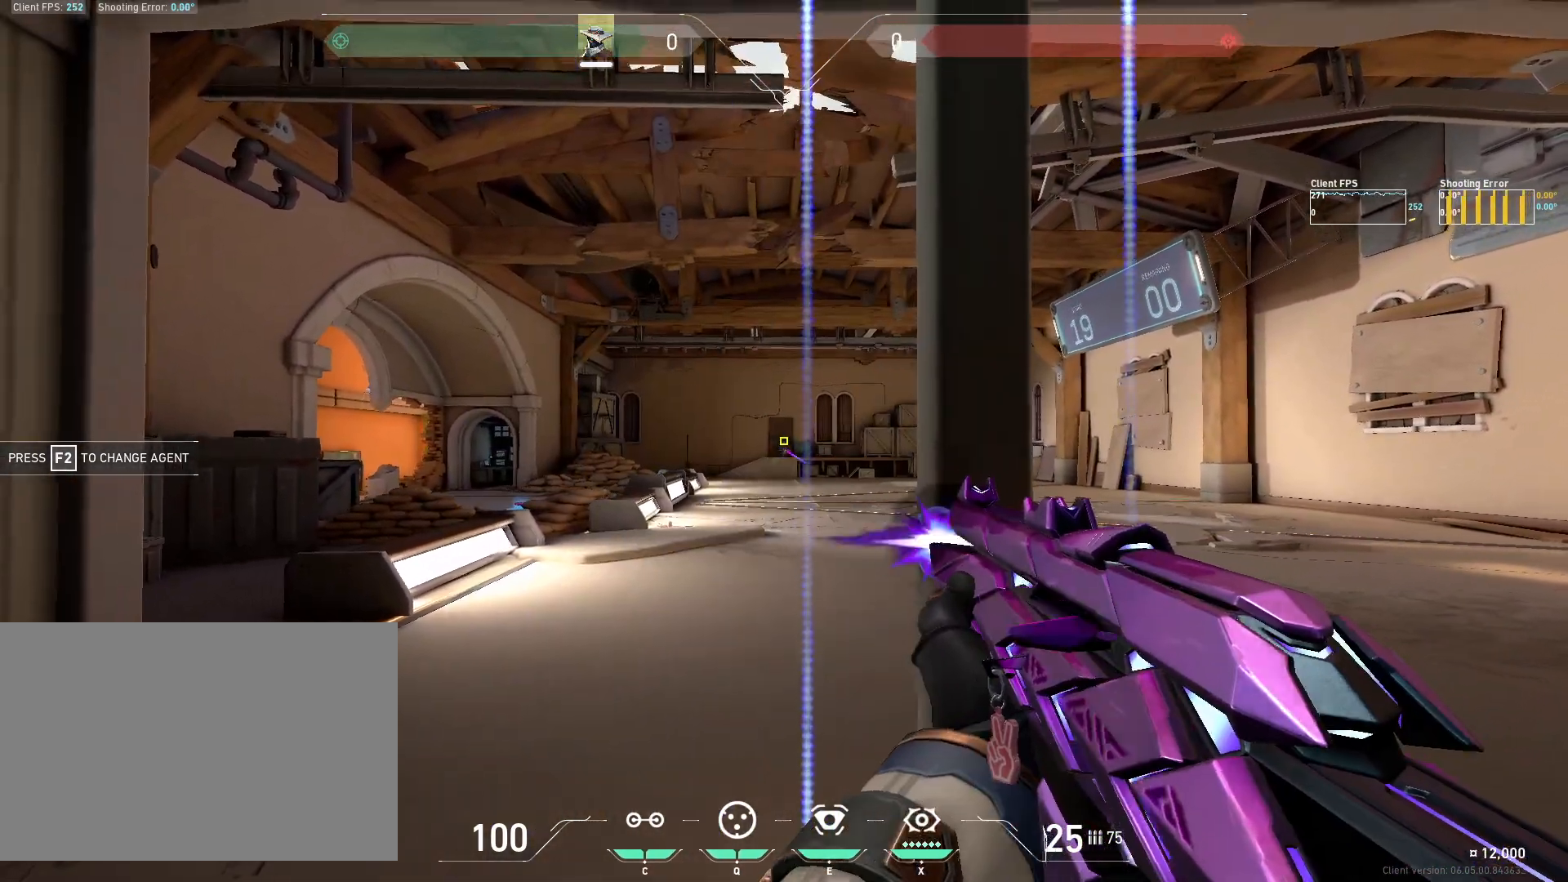
{"keys": [], "mouse": [], "events": [[17, "d", "down"], [117, "mouse_left", "up"], [350, "d", "up"]]}
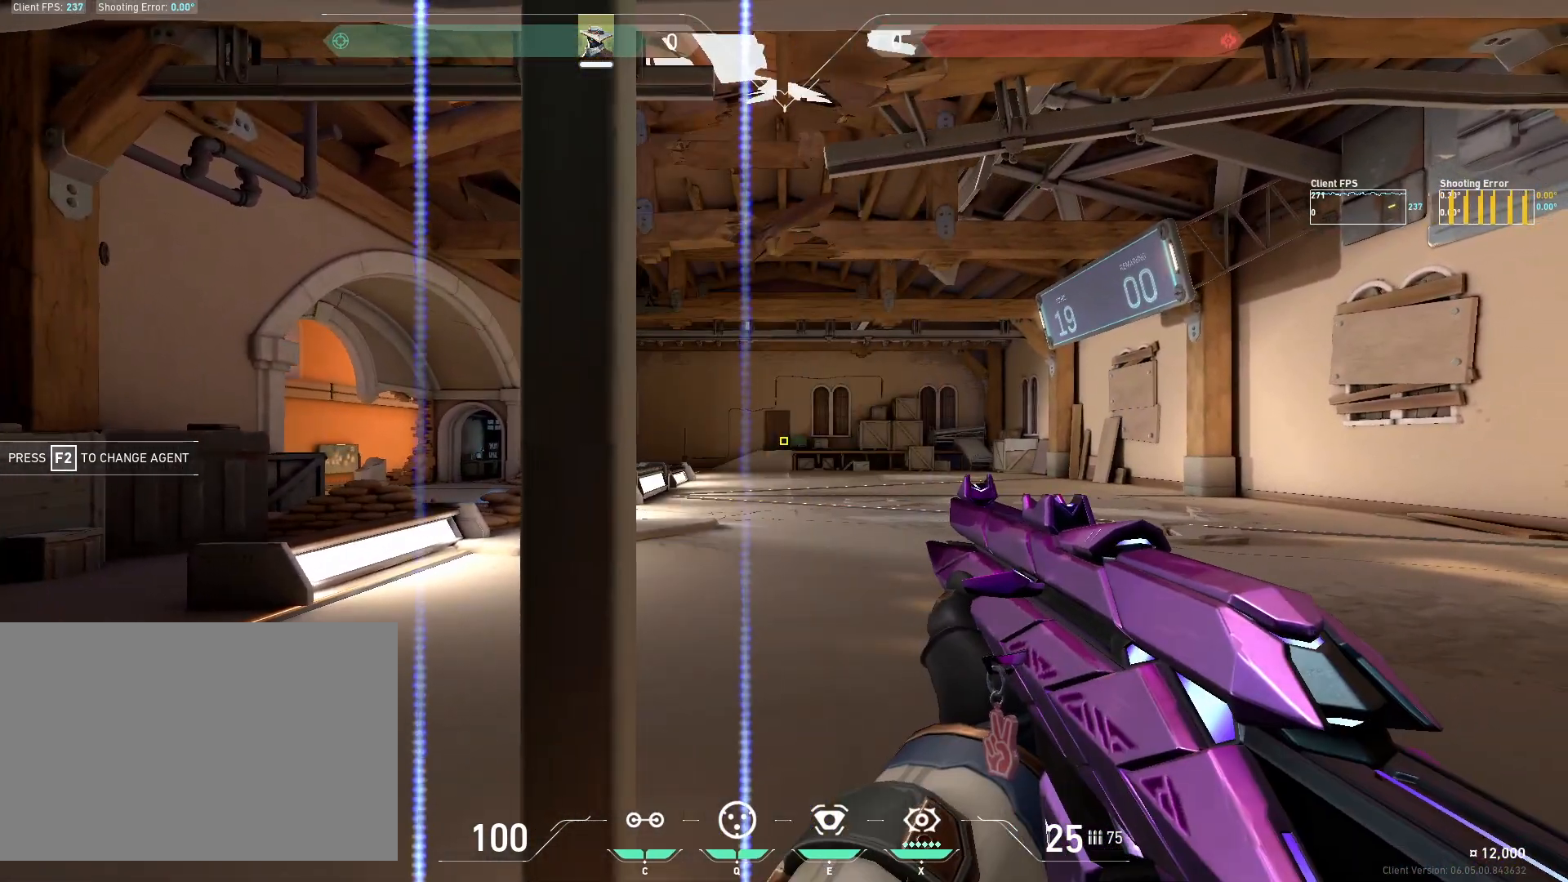
{"keys": [], "mouse": [], "events": [[67, "mouse_left", "down"], [117, "a", "down"], [217, "mouse_left", "up"], [467, "a", "up"]]}
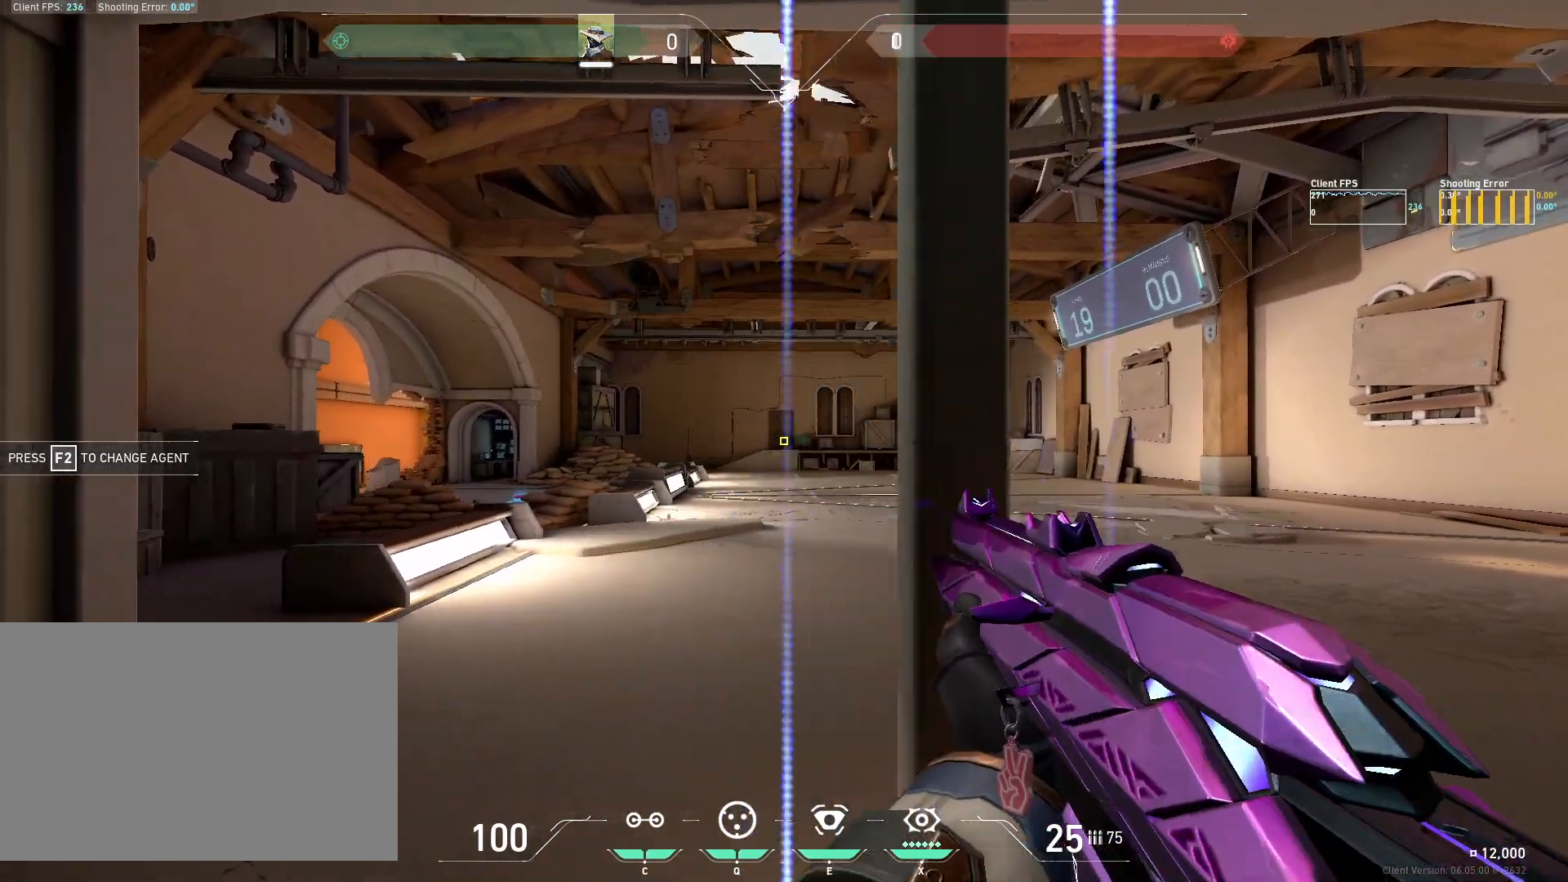
{"keys": ["d"], "mouse": [], "events": [[167, "mouse_left", "down"], [233, "d", "down"], [333, "mouse_left", "up"]]}
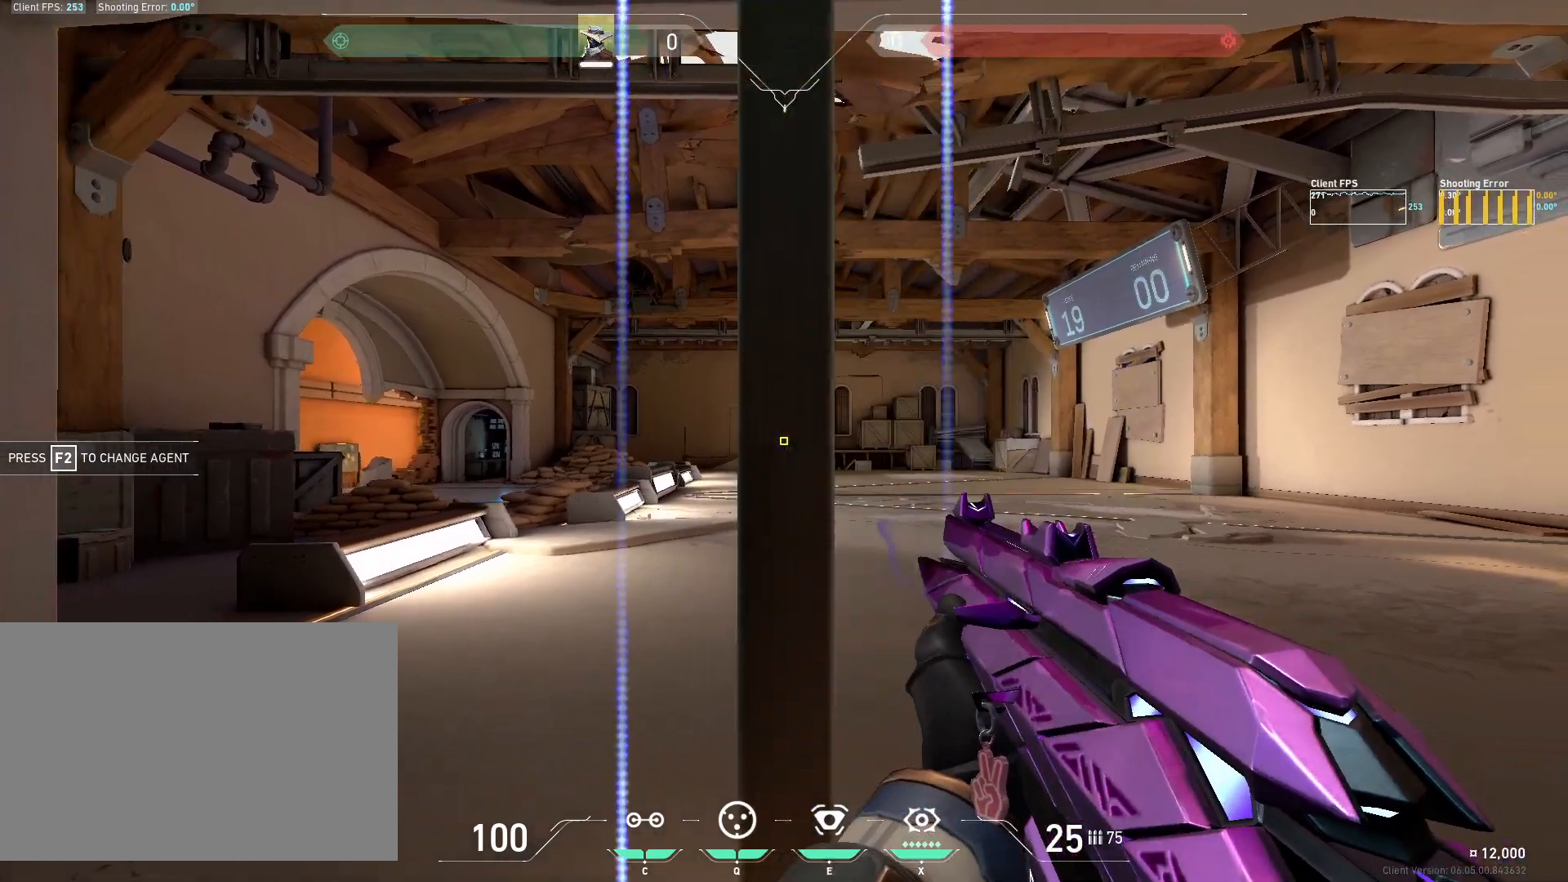
{"keys": ["a"], "mouse": [], "events": [[83, "d", "up"], [267, "mouse_left", "down"], [350, "a", "down"], [433, "mouse_left", "up"]]}
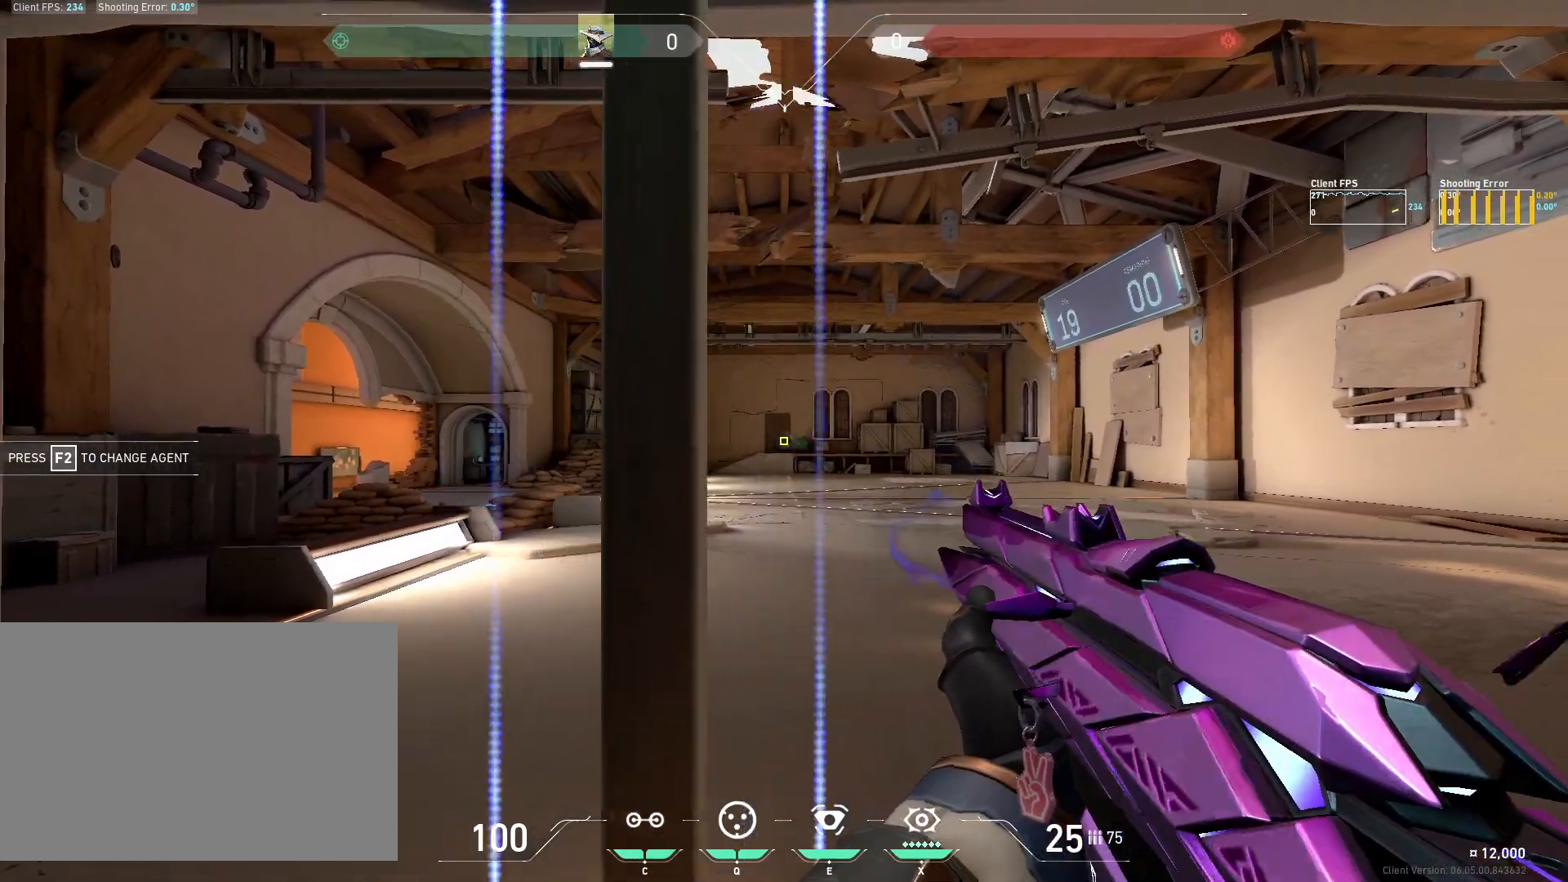
{"keys": ["d"], "mouse": ["left"], "events": [[200, "a", "up"], [383, "mouse_left", "down"], [467, "d", "down"]]}
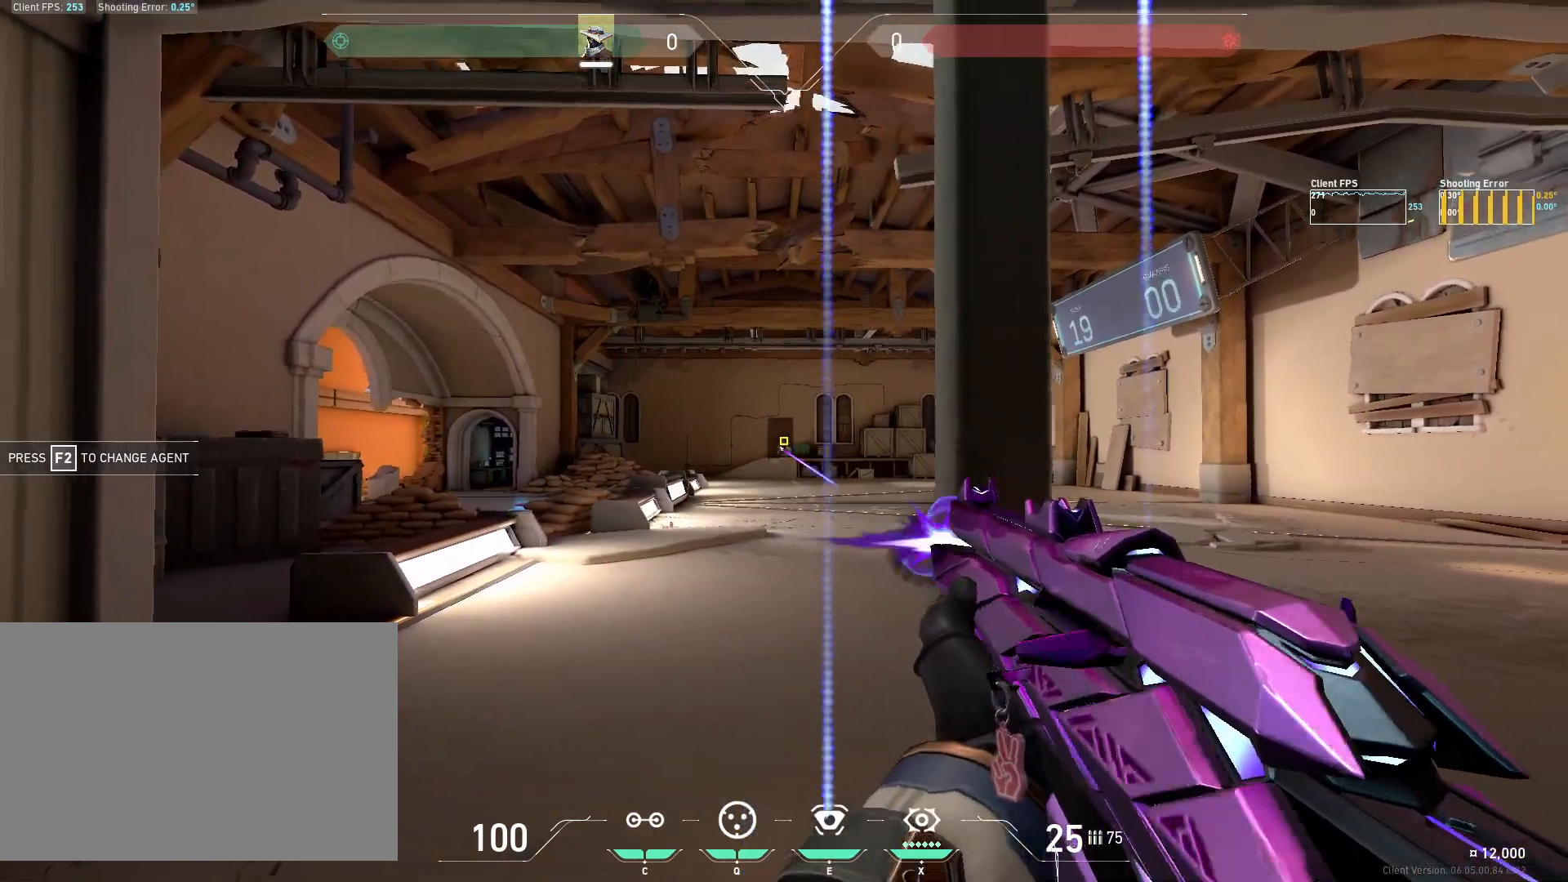
{"keys": [], "mouse": ["left"], "events": [[50, "mouse_left", "up"], [317, "d", "up"], [483, "mouse_left", "down"]]}
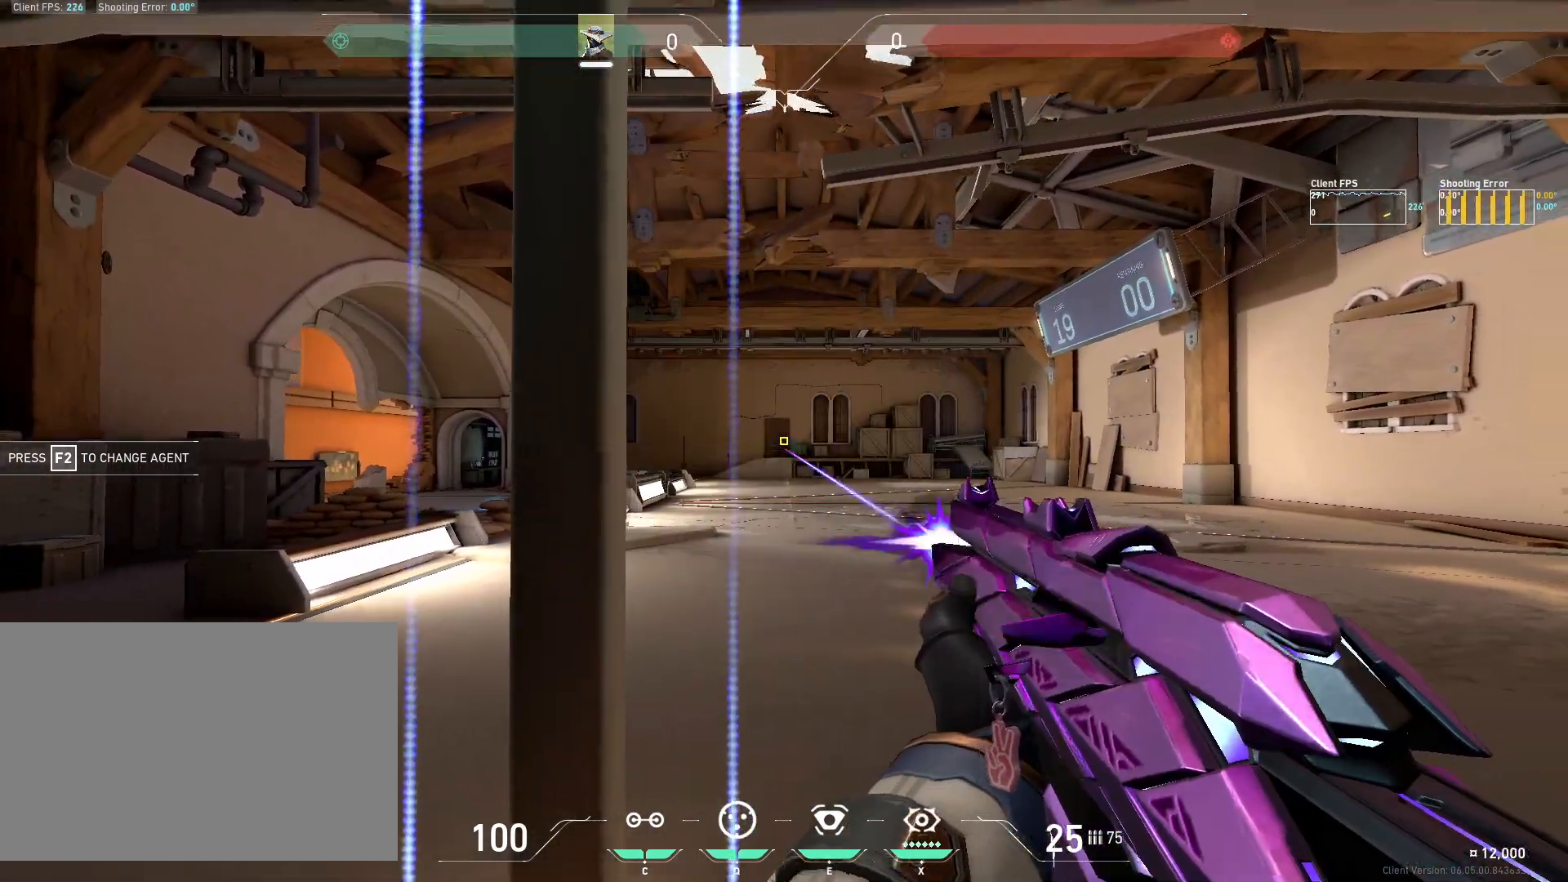
{"keys": [], "mouse": [], "events": [[67, "a", "down"], [167, "mouse_left", "up"], [450, "a", "up"]]}
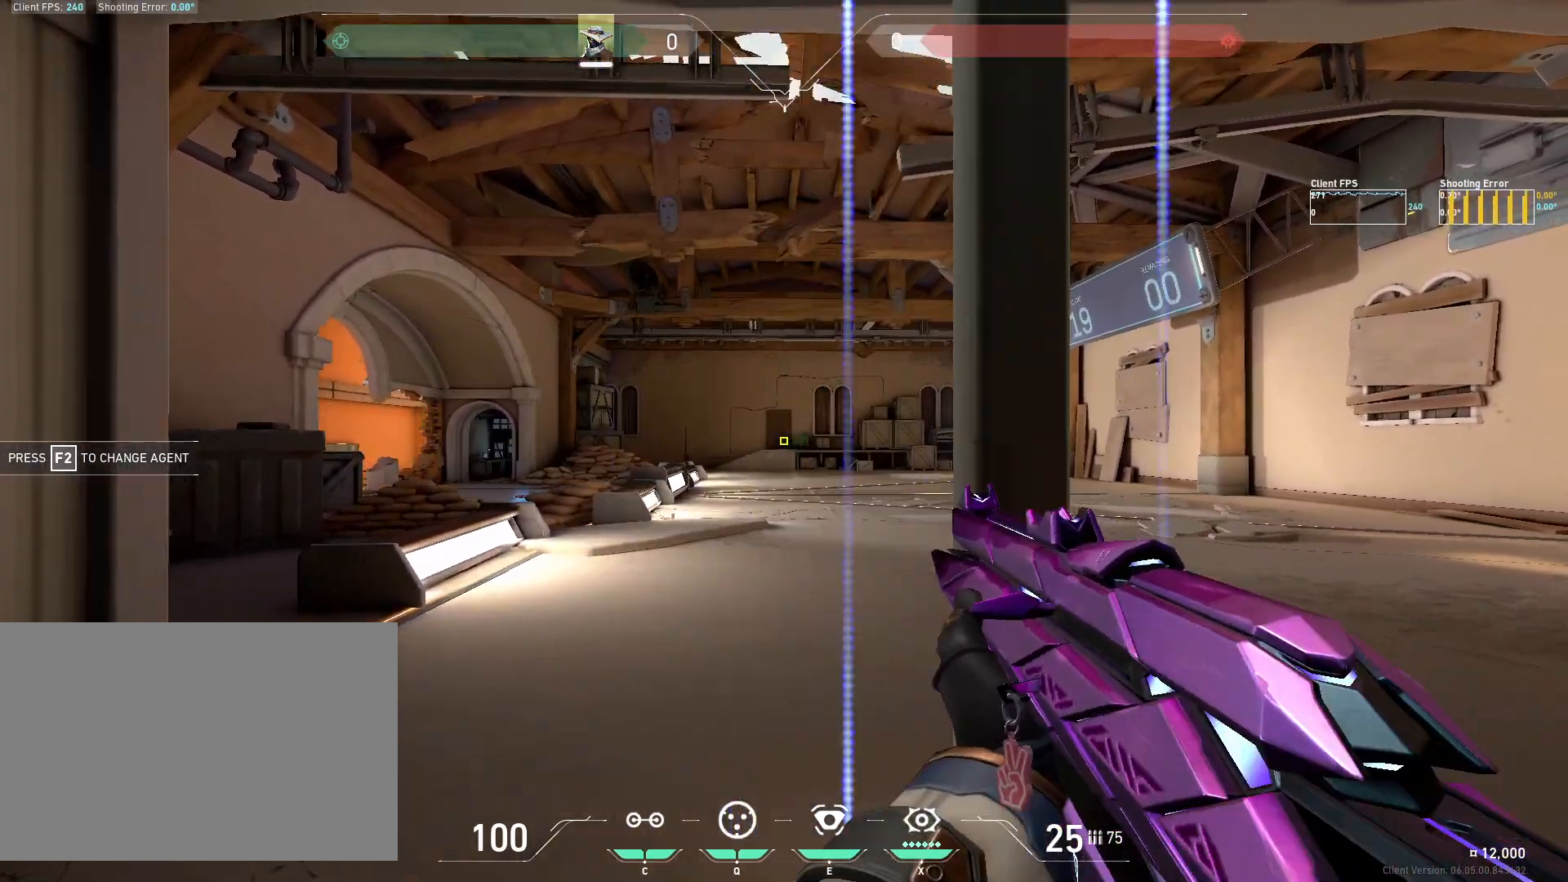
{"keys": ["d"], "mouse": [], "events": [[117, "mouse_left", "down"], [183, "d", "down"], [267, "mouse_left", "up"]]}
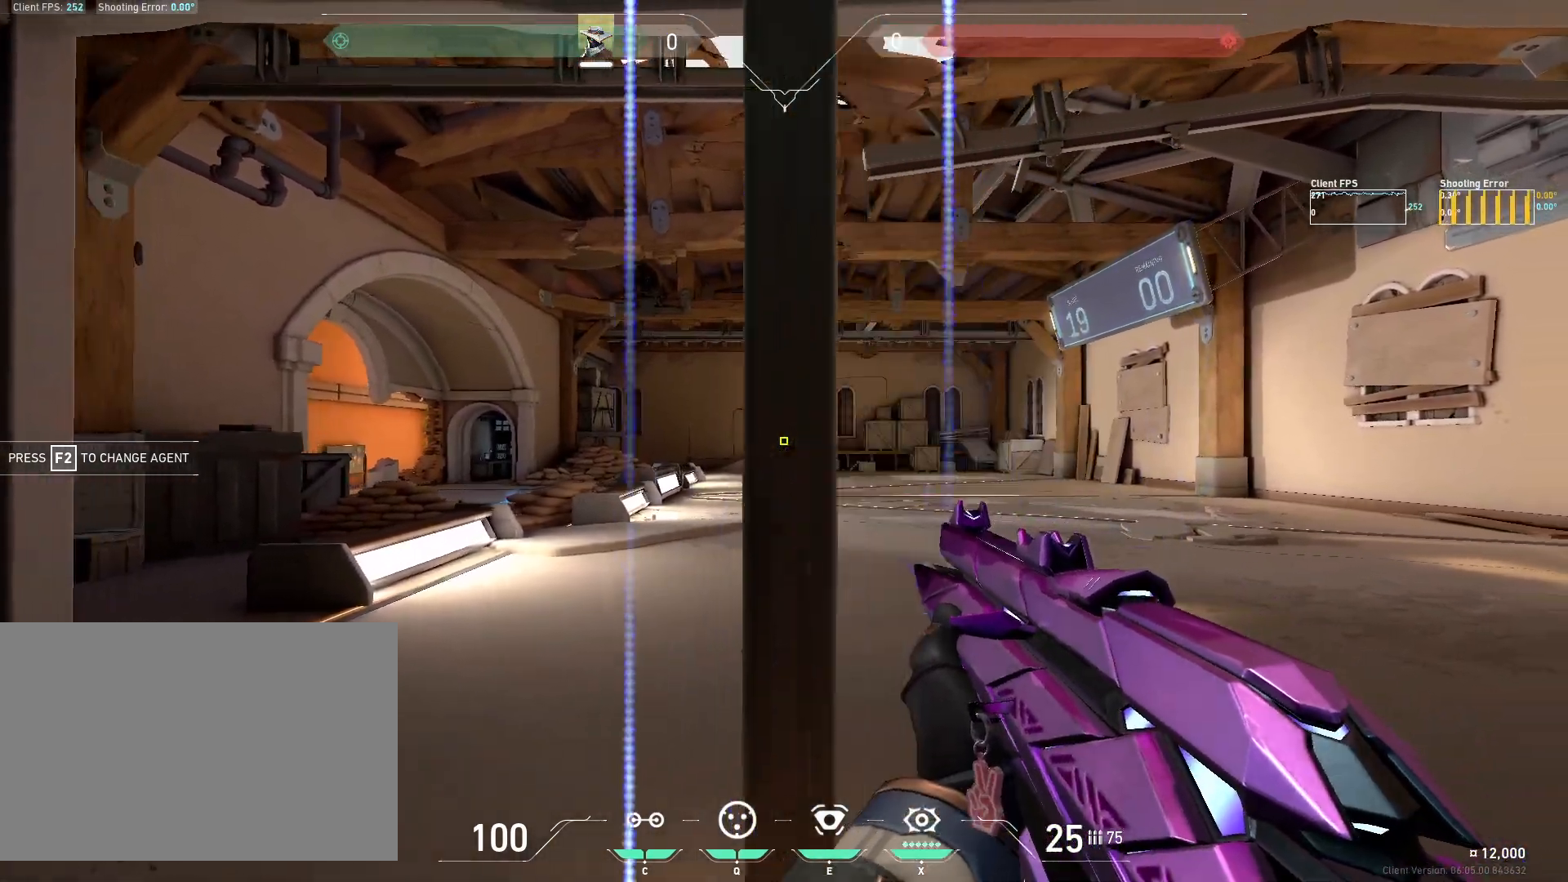
{"keys": ["a"], "mouse": [], "events": [[50, "d", "up"], [233, "mouse_left", "down"], [300, "a", "down"], [383, "mouse_left", "up"]]}
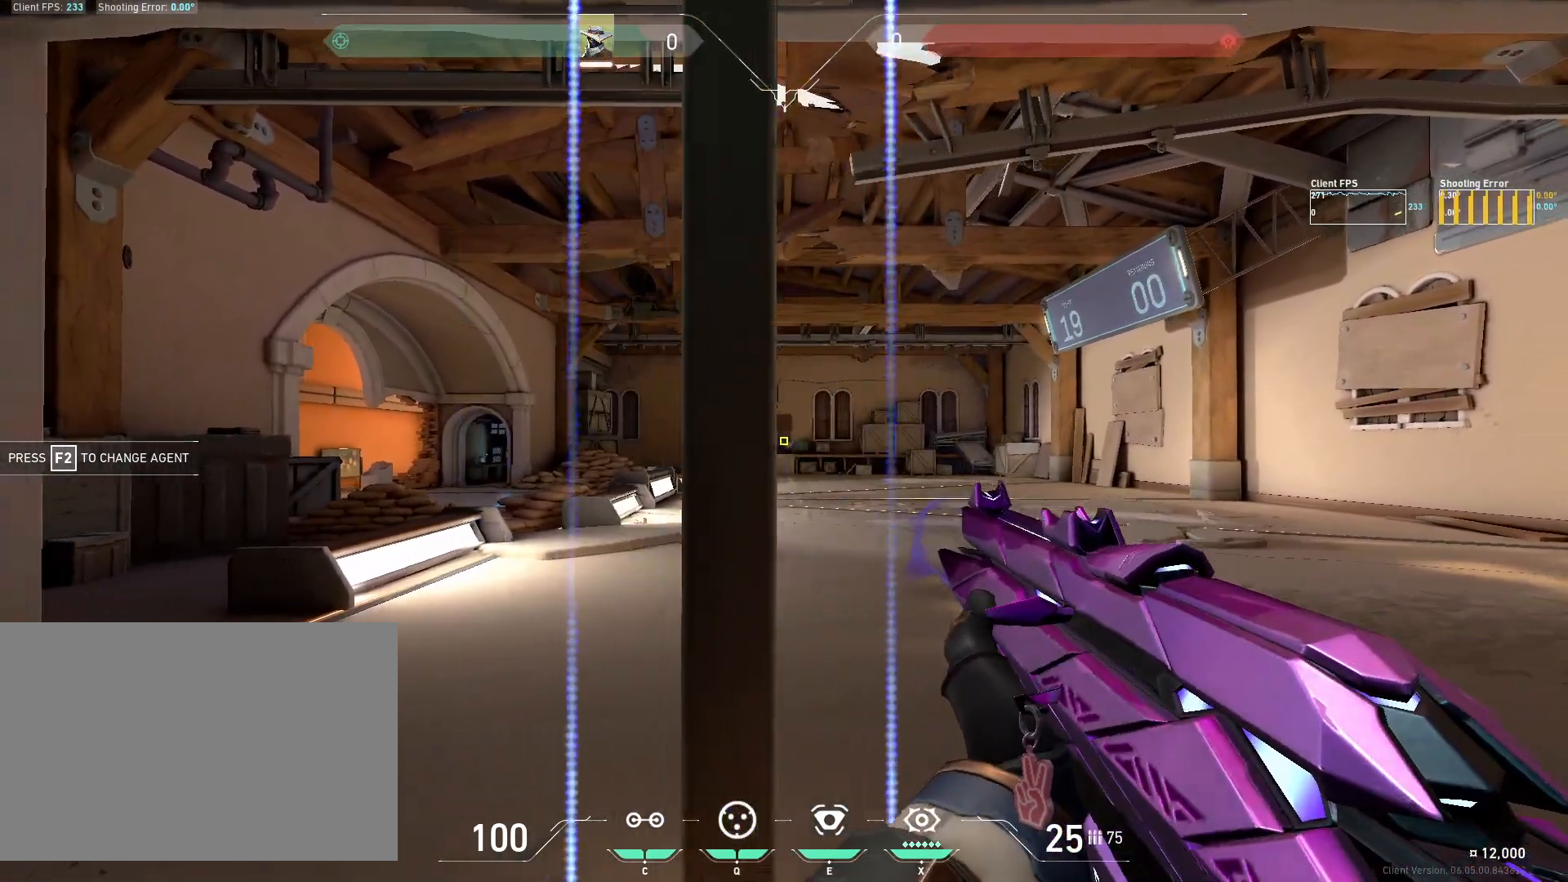
{"keys": ["d"], "mouse": [], "events": [[133, "a", "up"], [317, "mouse_left", "down"], [350, "d", "down"], [450, "mouse_left", "up"]]}
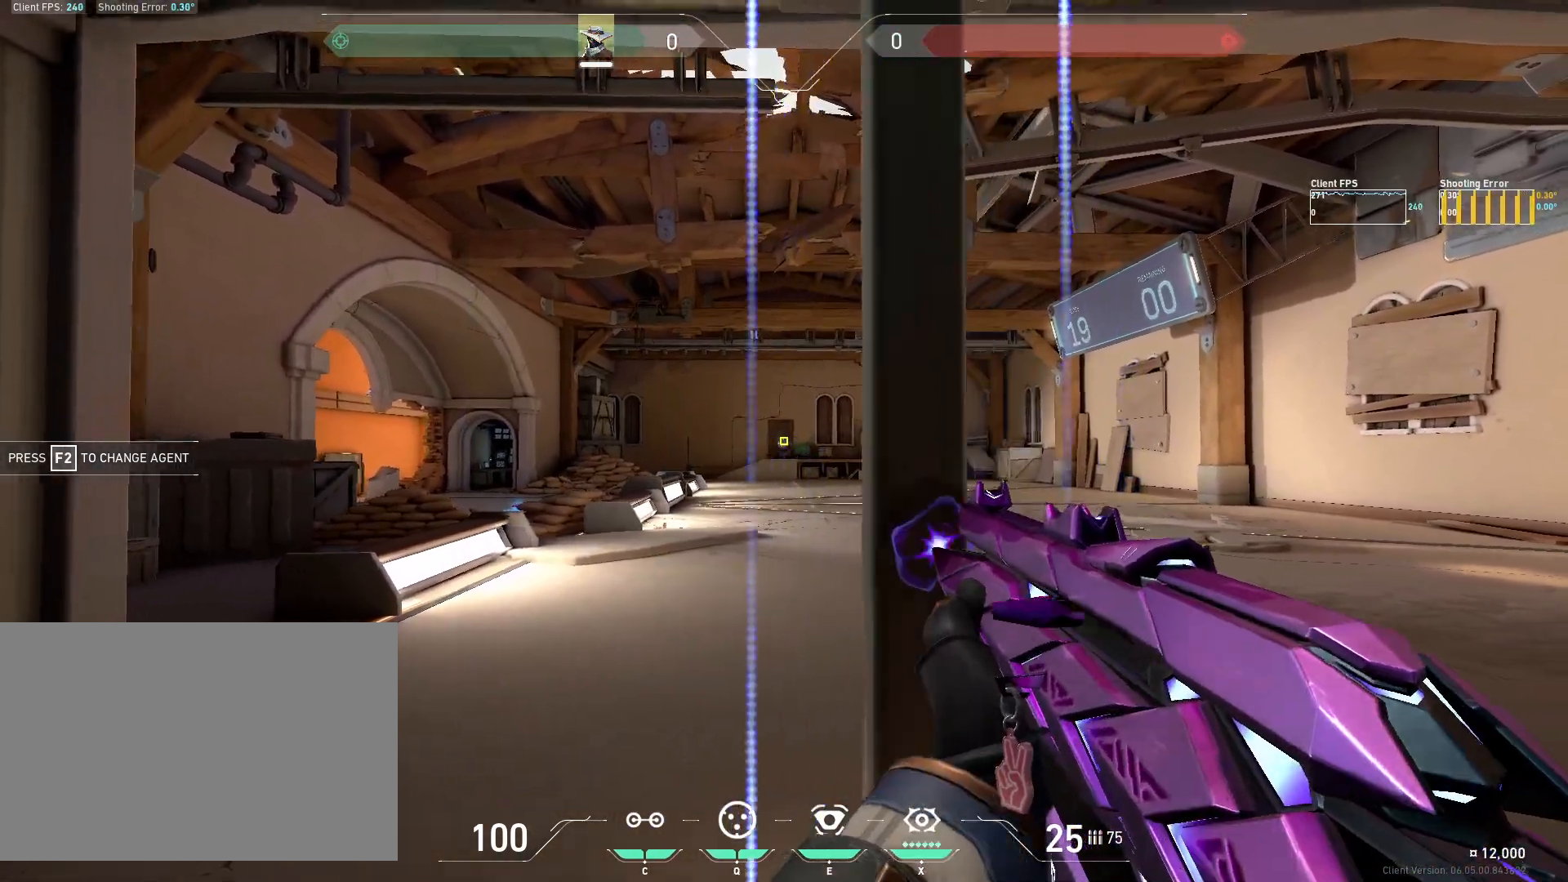
{"keys": ["a"], "mouse": ["left"], "events": [[200, "d", "up"], [400, "mouse_left", "down"], [450, "a", "down"]]}
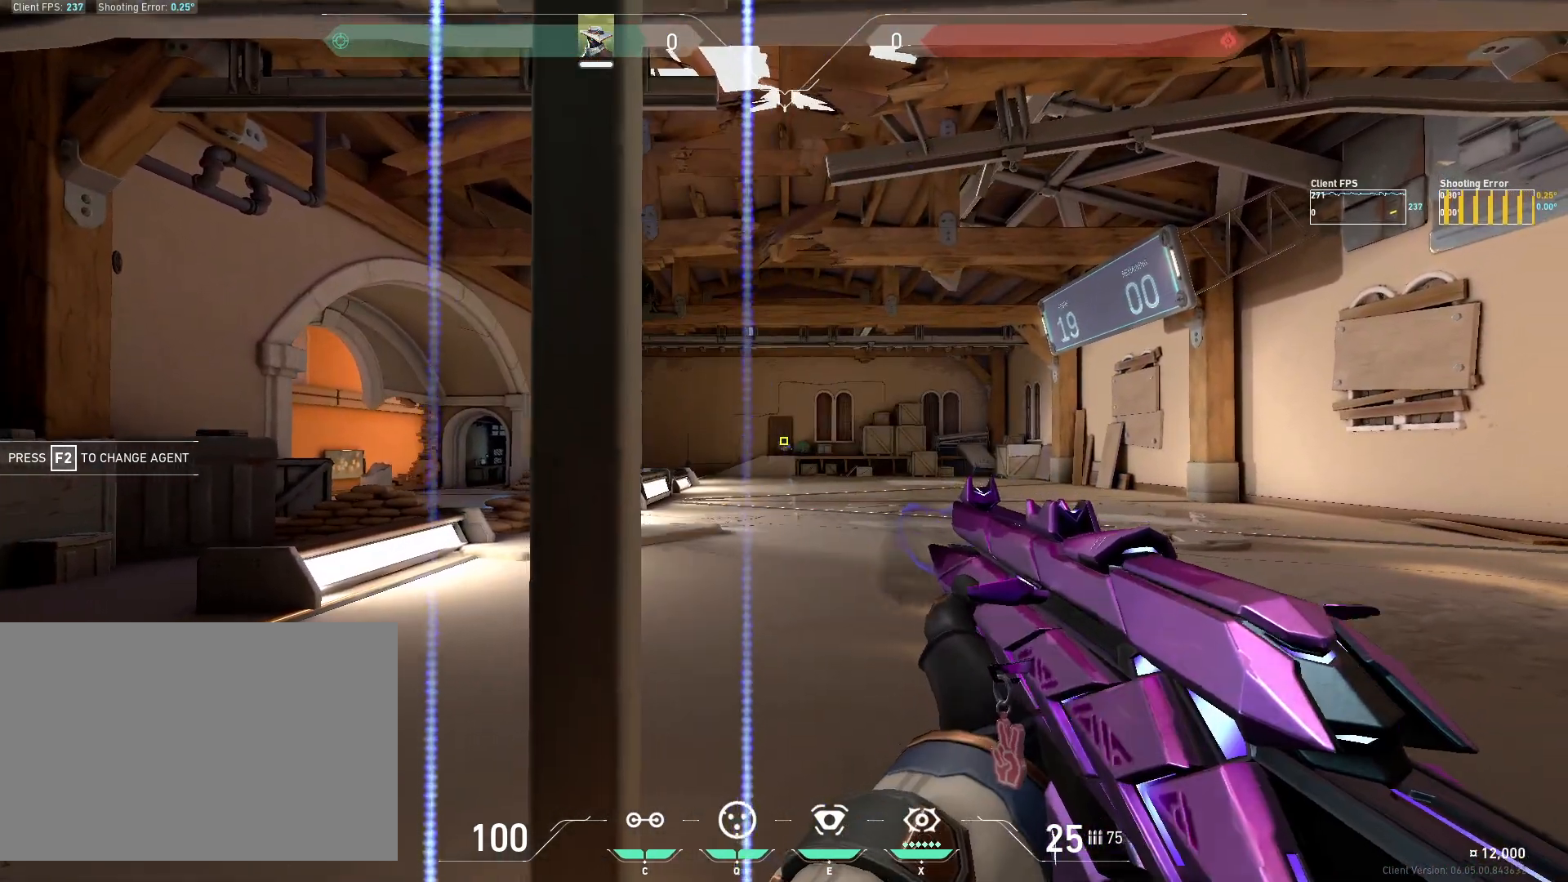
{"keys": [], "mouse": ["left"], "events": [[50, "mouse_left", "up"], [300, "a", "up"], [500, "mouse_left", "down"]]}
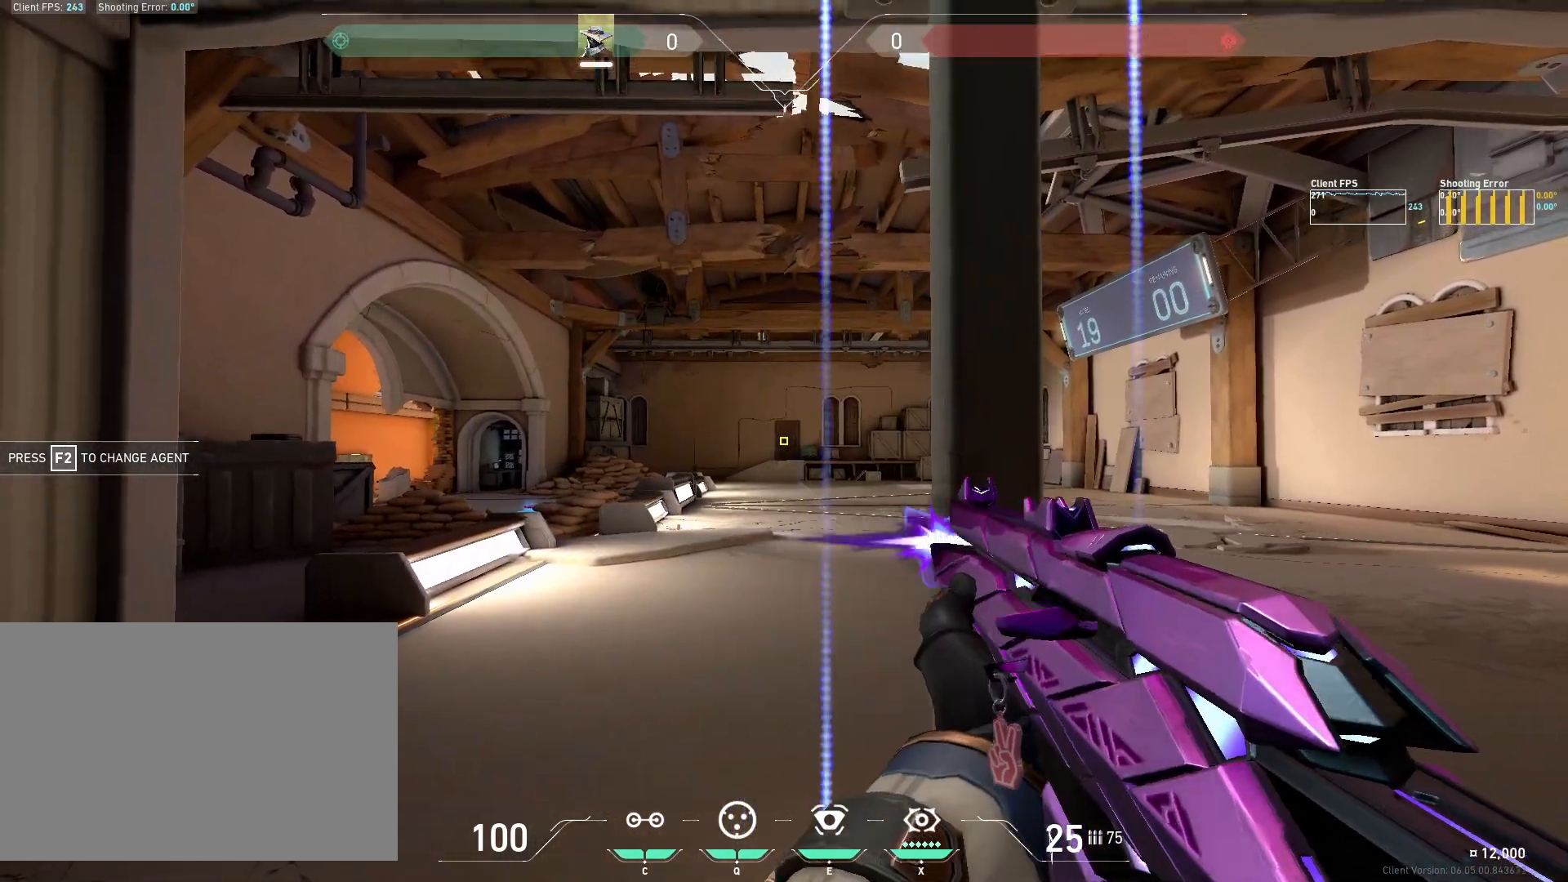
{"keys": [], "mouse": [], "events": [[67, "d", "down"], [150, "mouse_left", "up"], [417, "d", "up"]]}
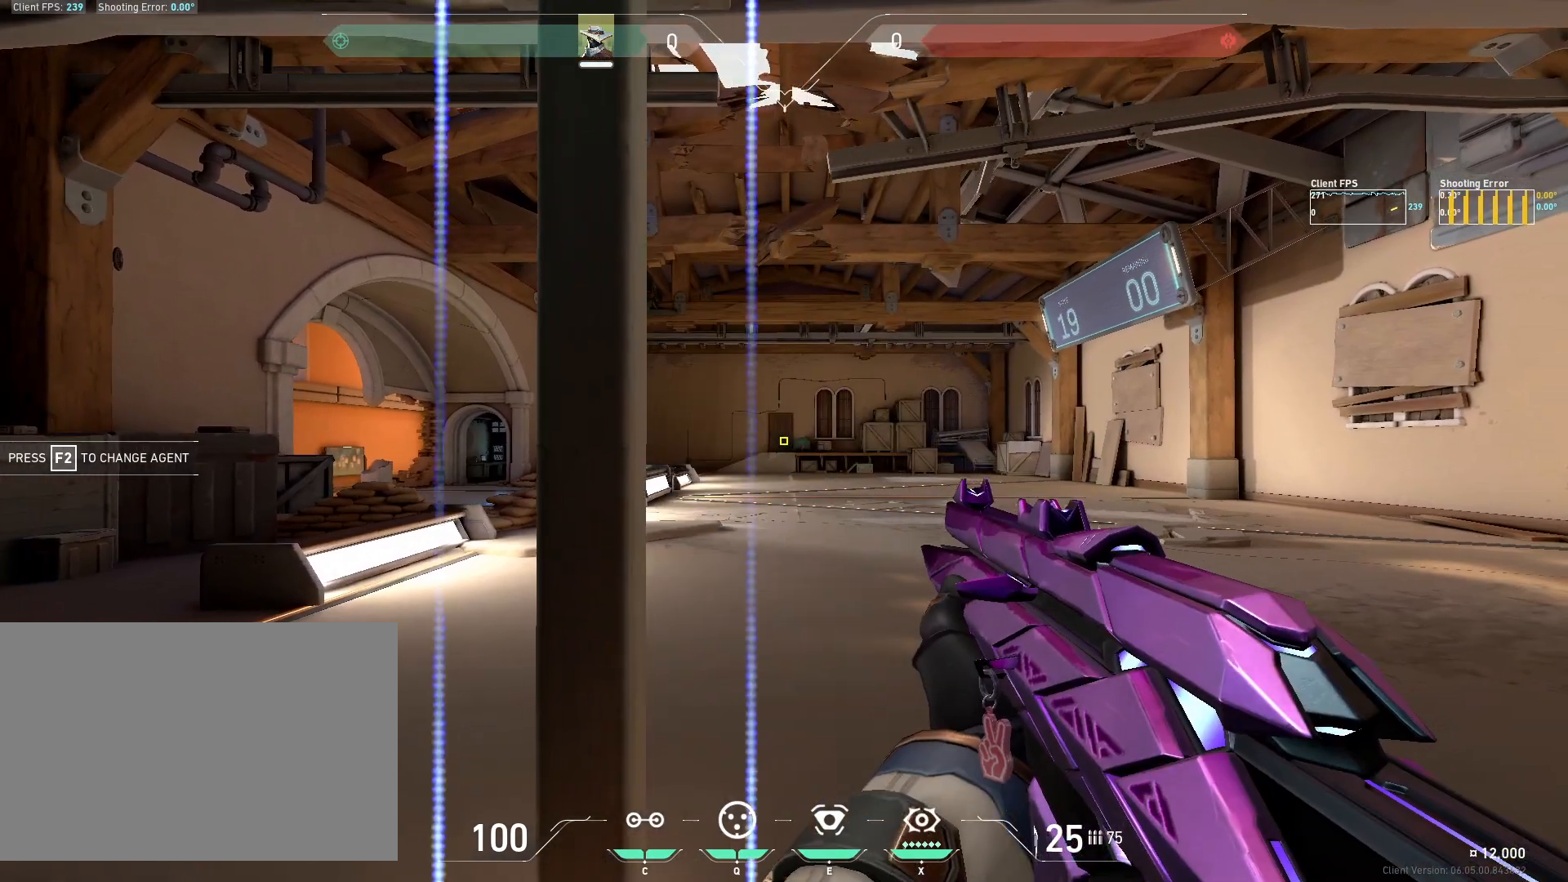
{"keys": ["a"], "mouse": [], "events": [[117, "mouse_left", "down"], [183, "a", "down"], [250, "mouse_left", "up"]]}
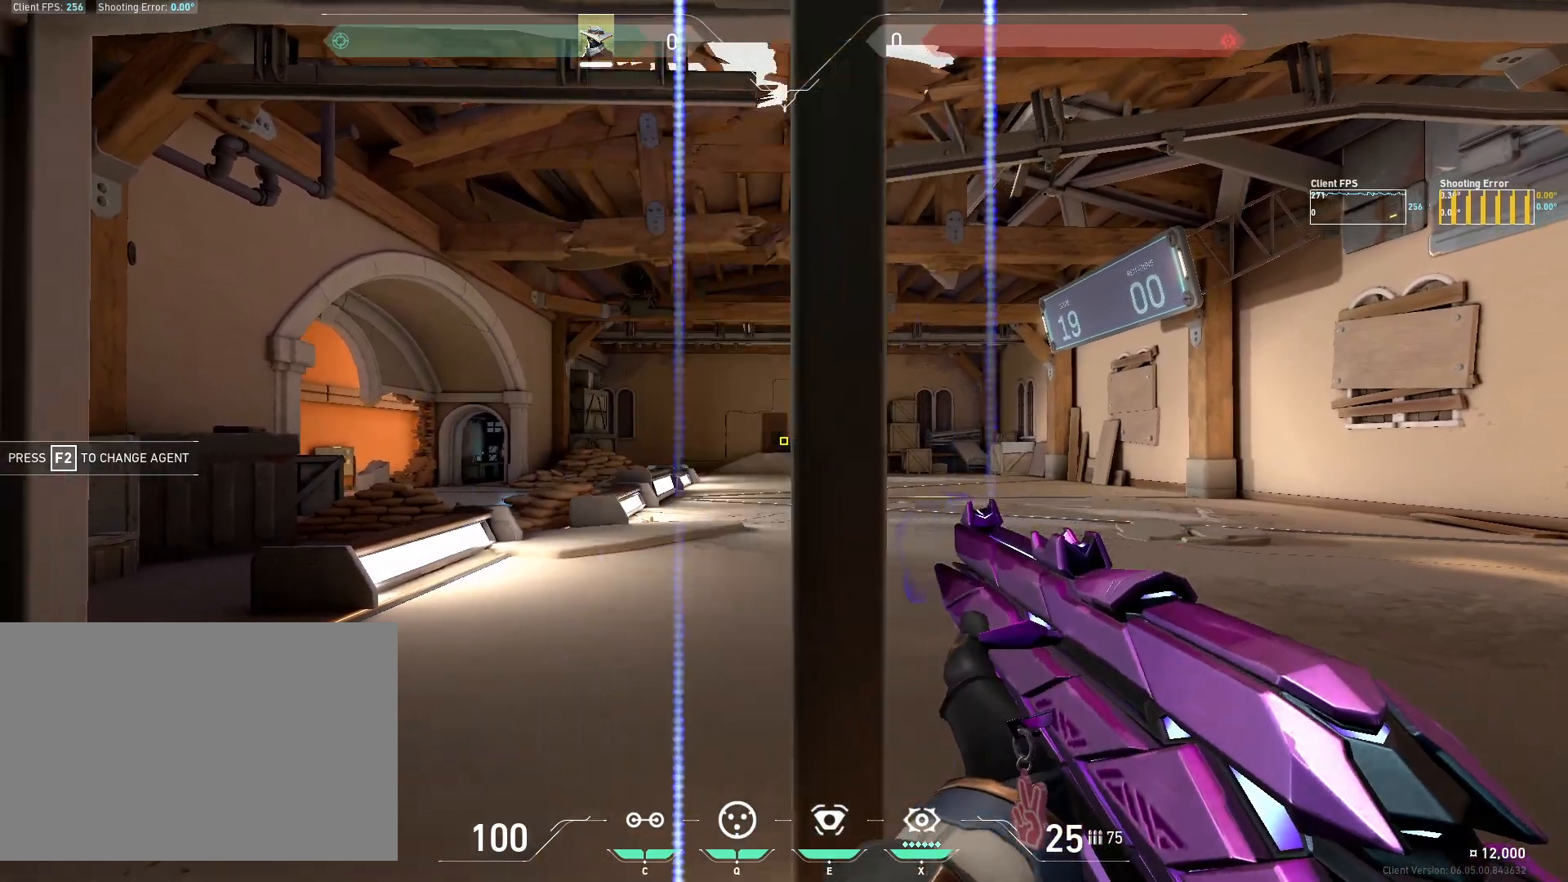
{"keys": ["d"], "mouse": [], "events": [[33, "a", "up"], [217, "mouse_left", "down"], [300, "d", "down"], [350, "mouse_left", "up"]]}
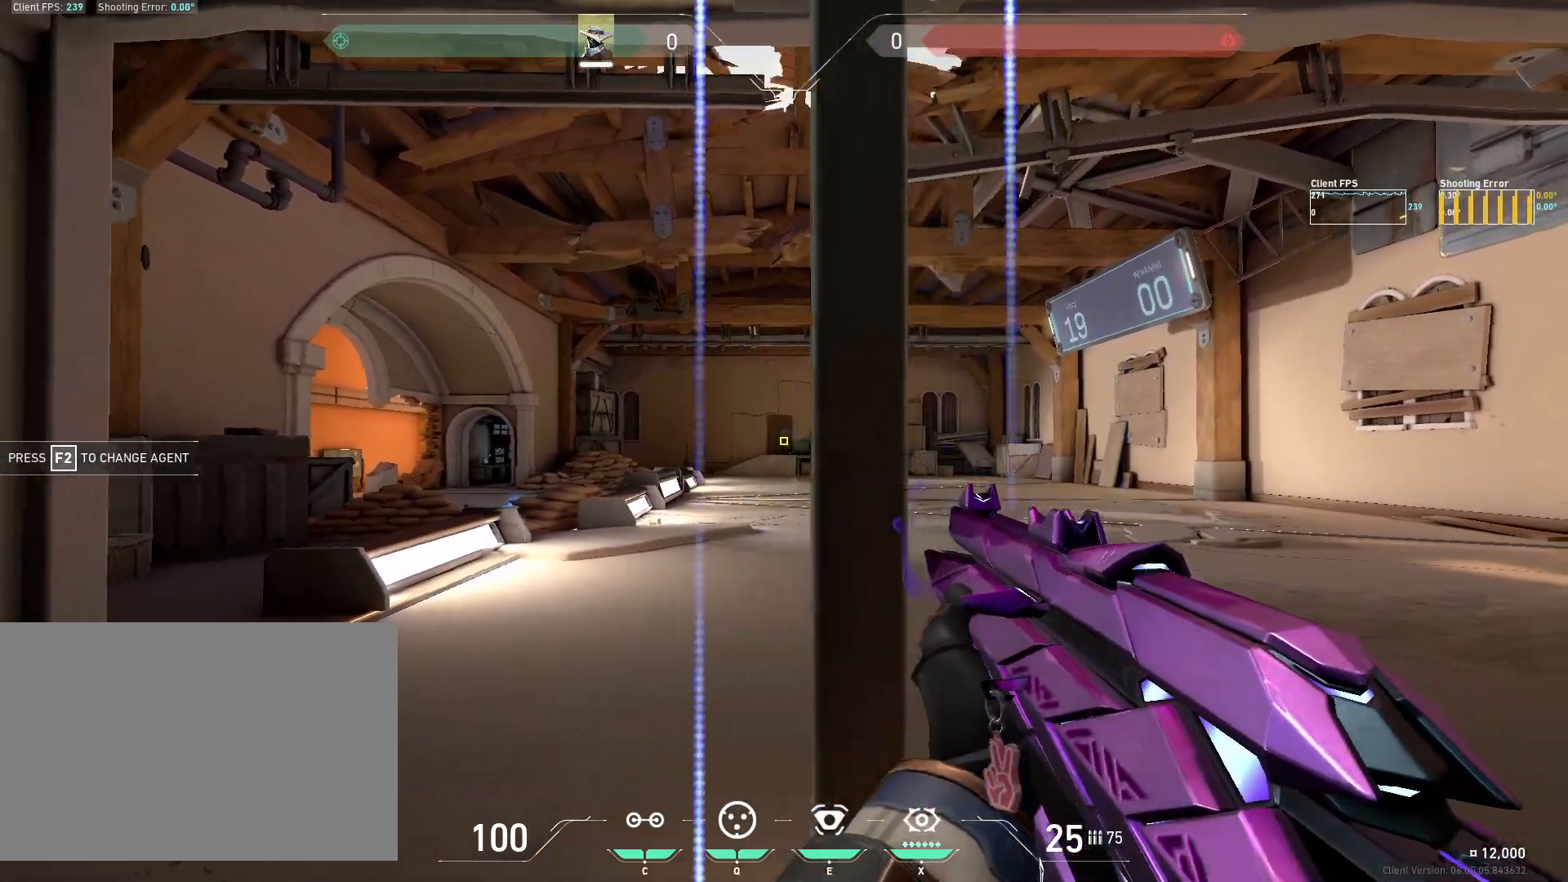
{"keys": ["a"], "mouse": [], "events": [[133, "d", "up"], [317, "mouse_left", "down"], [417, "a", "down"], [467, "mouse_left", "up"]]}
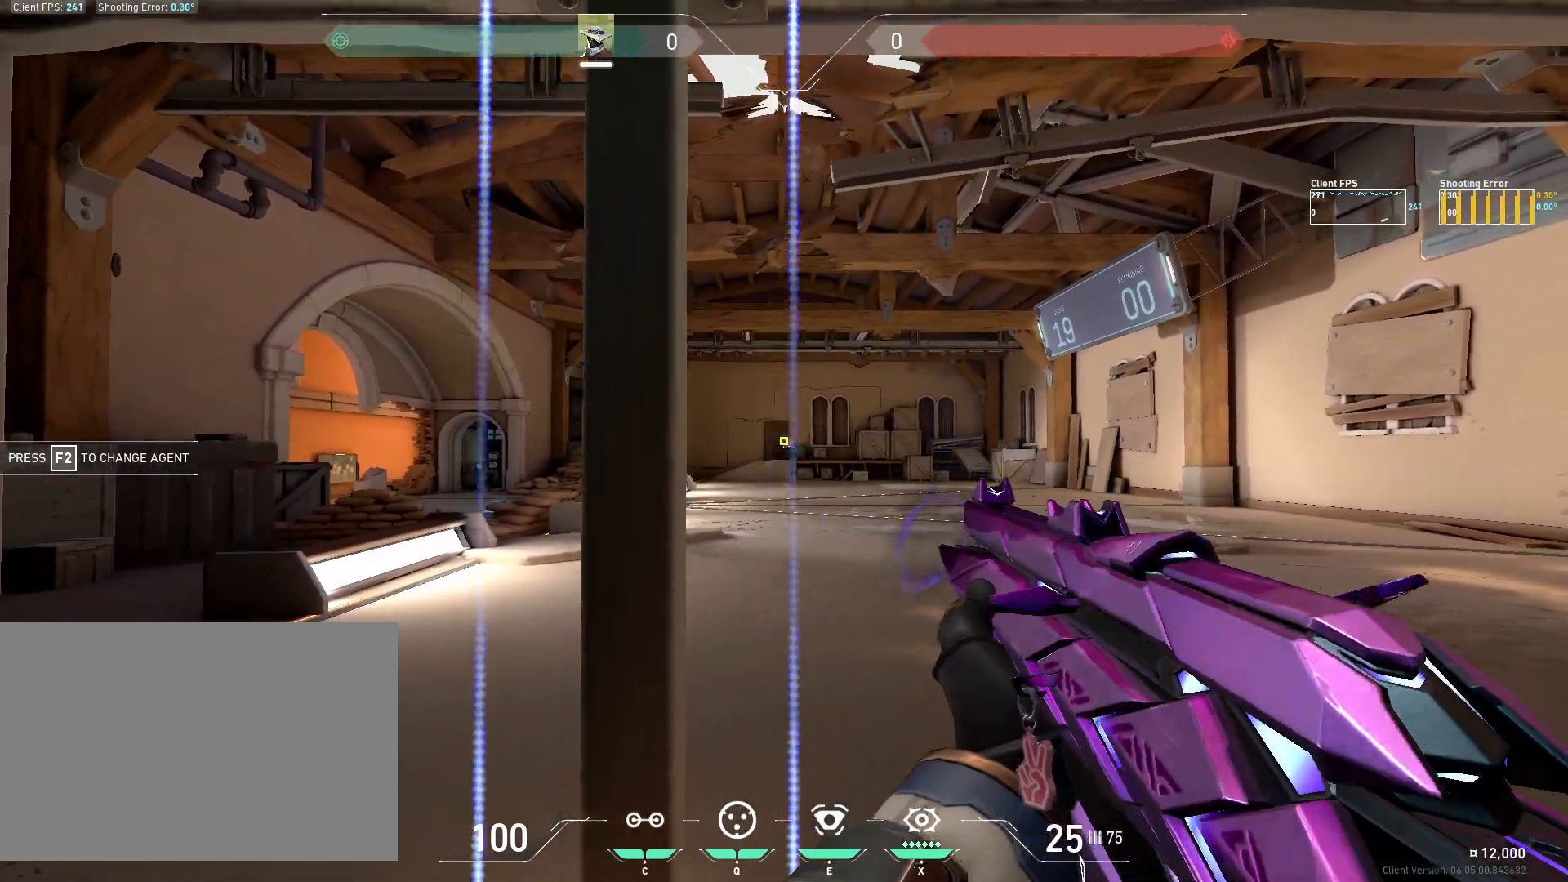
{"keys": ["d"], "mouse": ["left"], "events": [[217, "a", "up"], [400, "mouse_left", "down"], [467, "d", "down"]]}
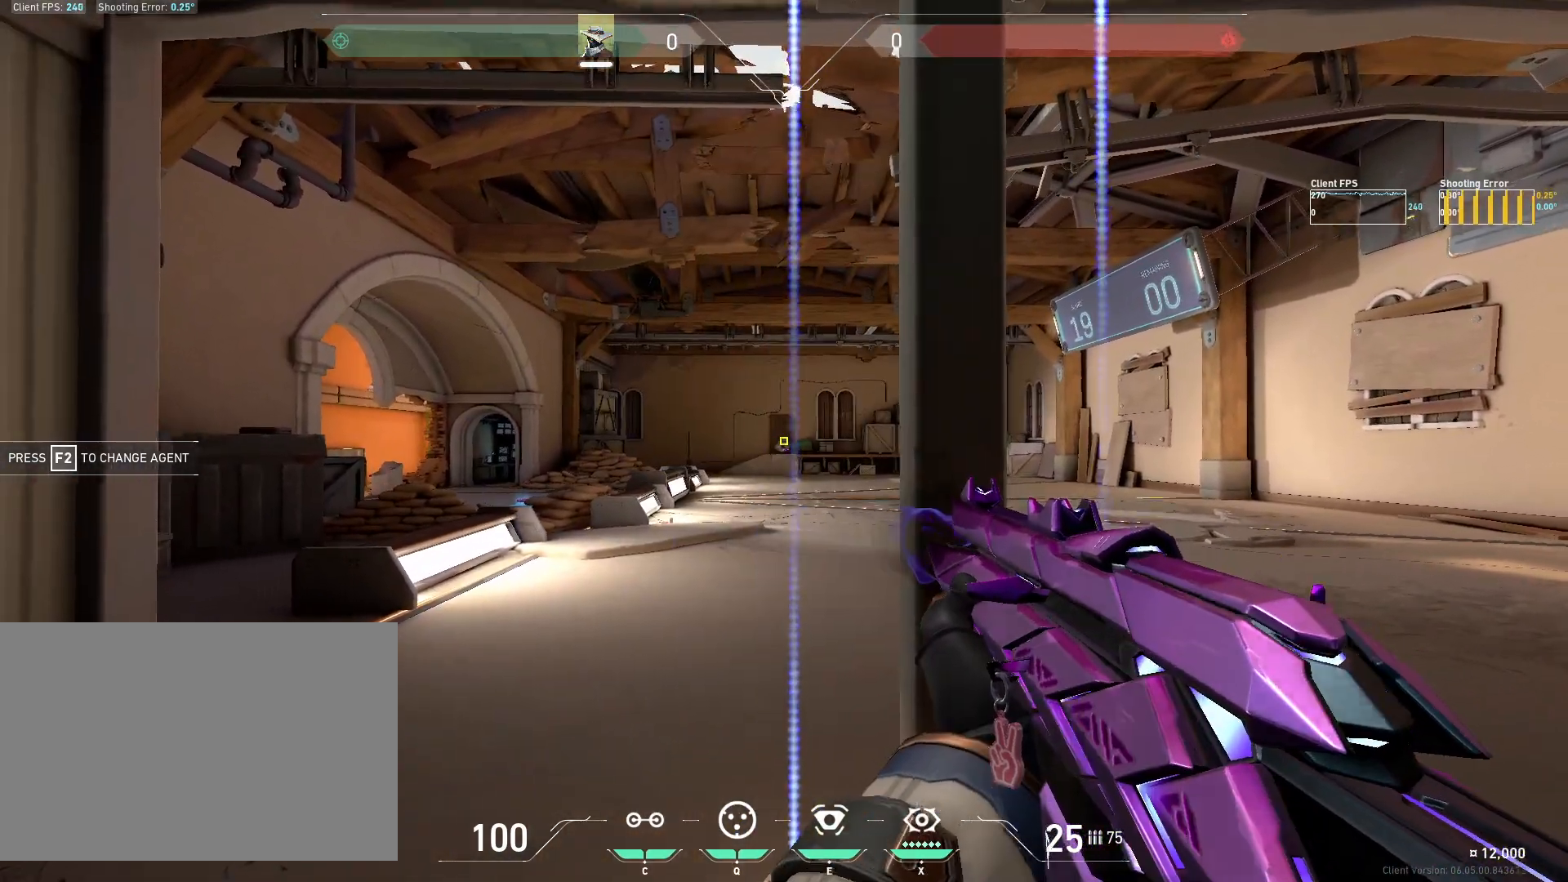
{"keys": [], "mouse": ["left"], "events": [[17, "mouse_left", "up"], [283, "d", "up"], [500, "mouse_left", "down"]]}
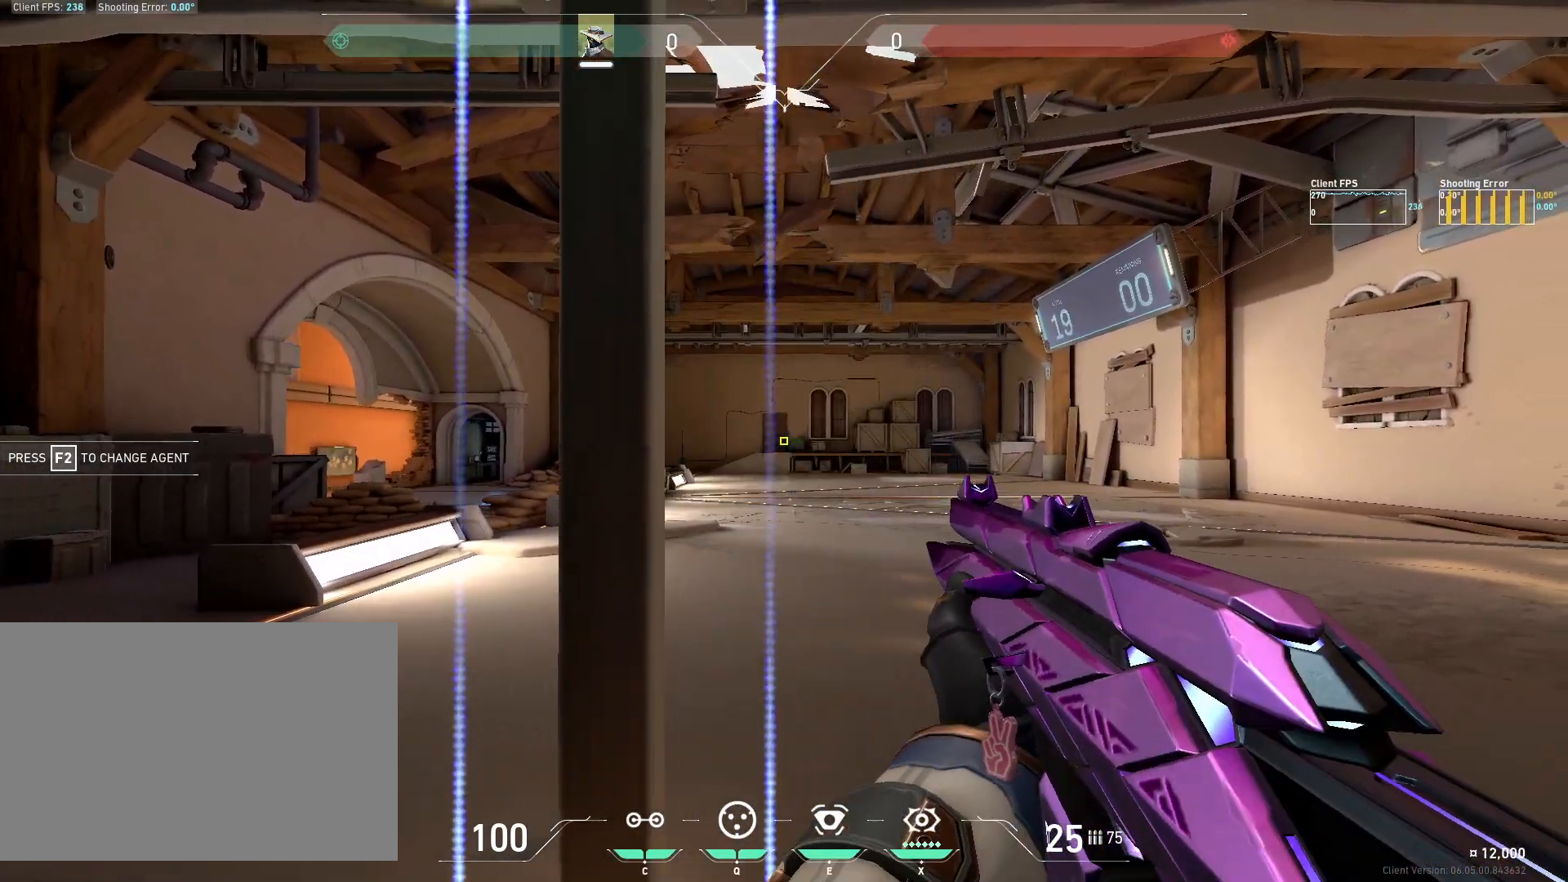
{"keys": [], "mouse": [], "events": [[67, "a", "down"], [150, "mouse_left", "up"], [400, "a", "up"]]}
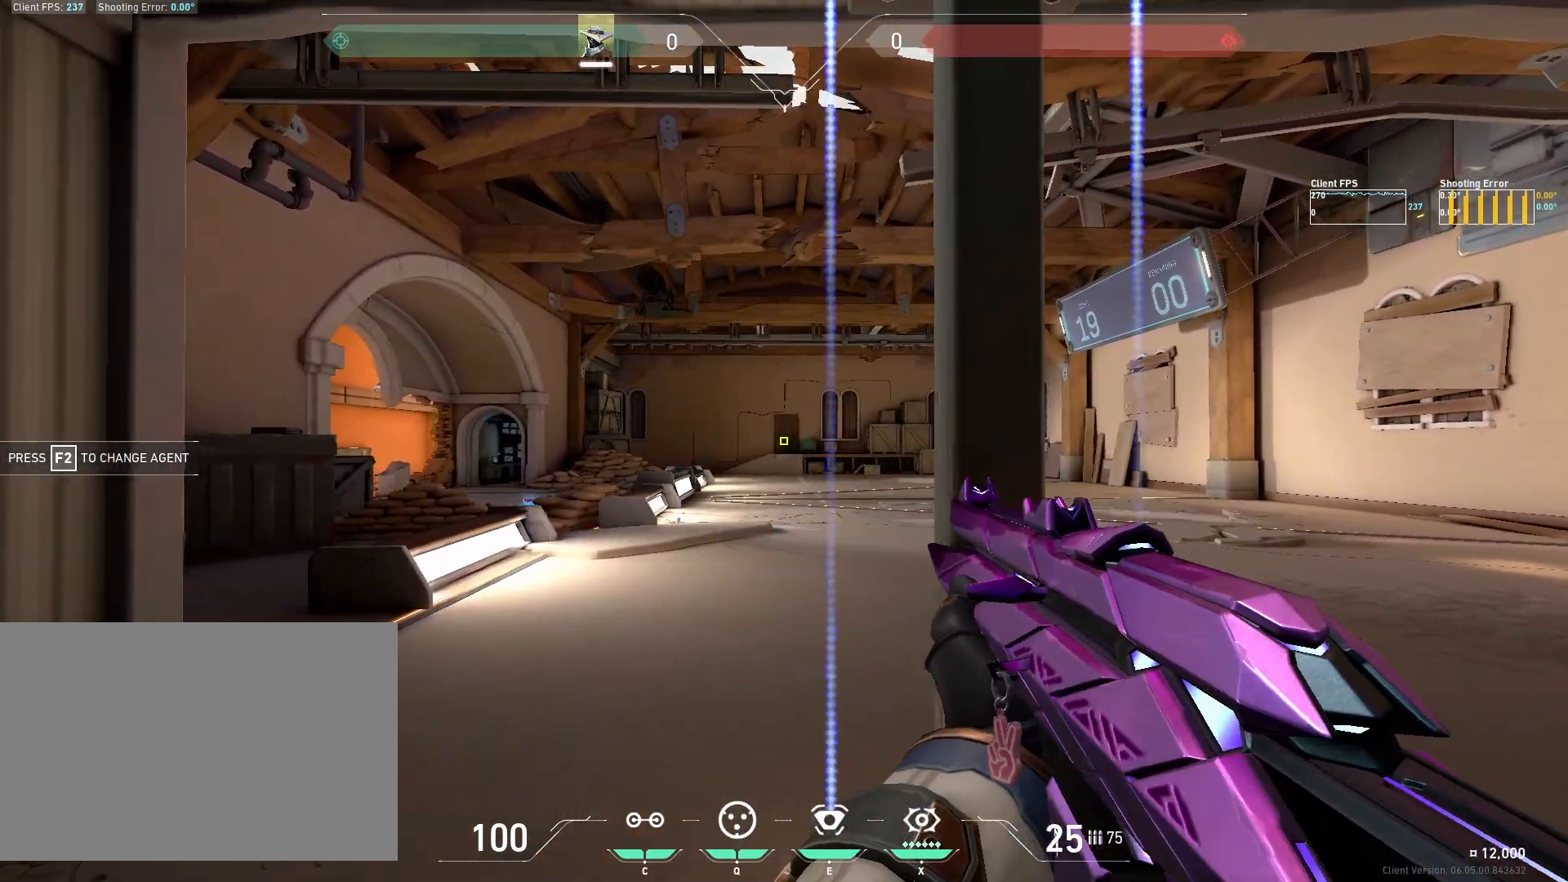
{"keys": ["d"], "mouse": [], "events": [[83, "mouse_left", "down"], [150, "d", "down"], [217, "mouse_left", "up"]]}
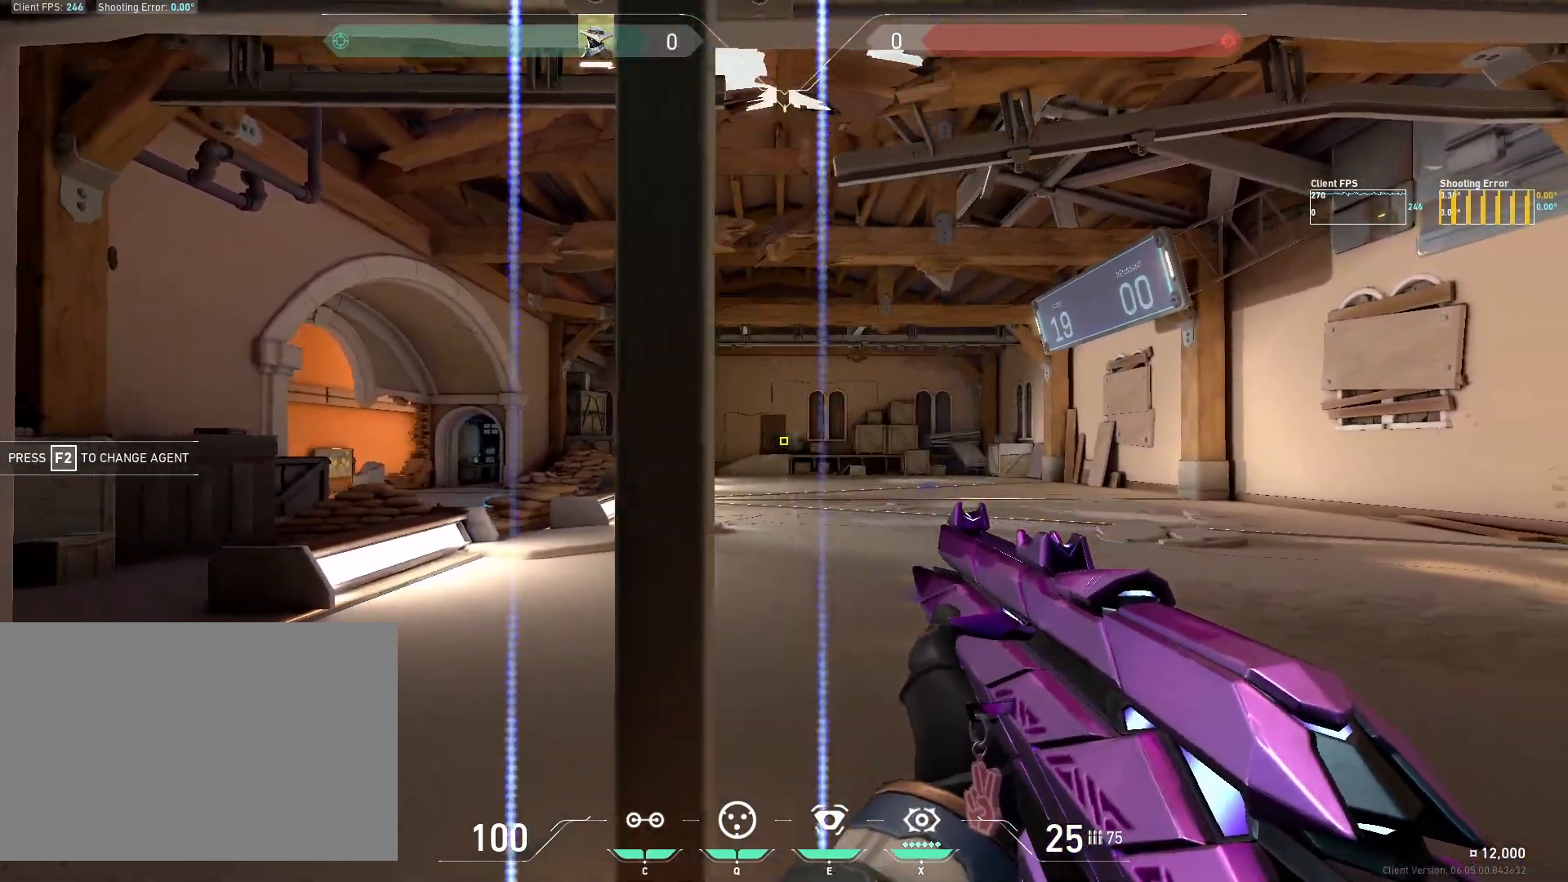
{"keys": ["a"], "mouse": [], "events": [[17, "d", "up"], [167, "mouse_left", "down"], [250, "a", "down"], [300, "mouse_left", "up"]]}
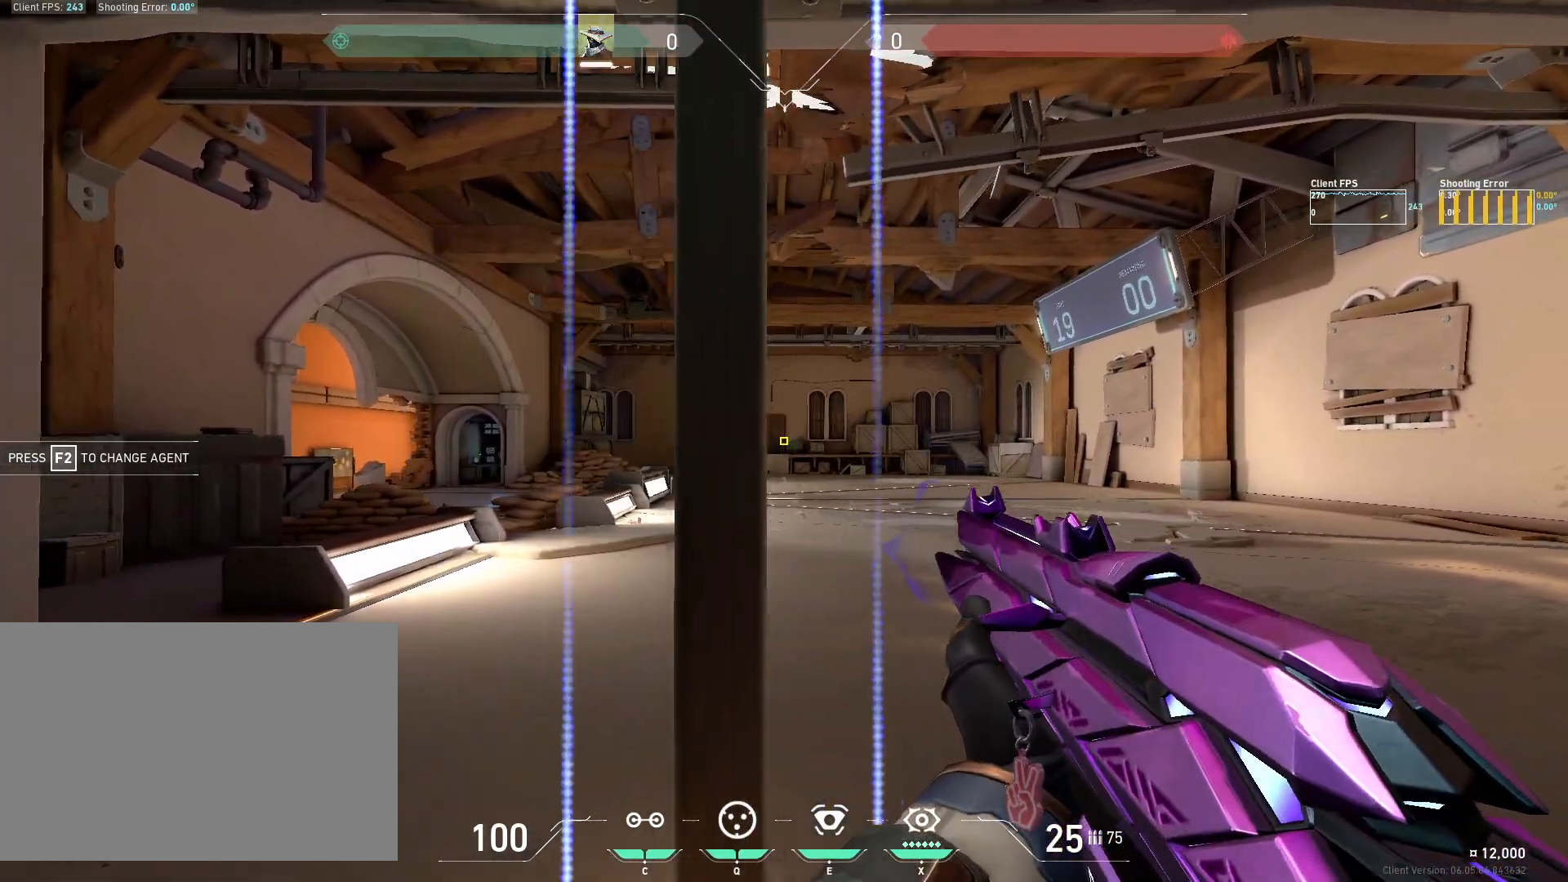
{"keys": ["d"], "mouse": [], "events": [[133, "a", "up"], [300, "mouse_left", "down"], [383, "d", "down"], [450, "mouse_left", "up"]]}
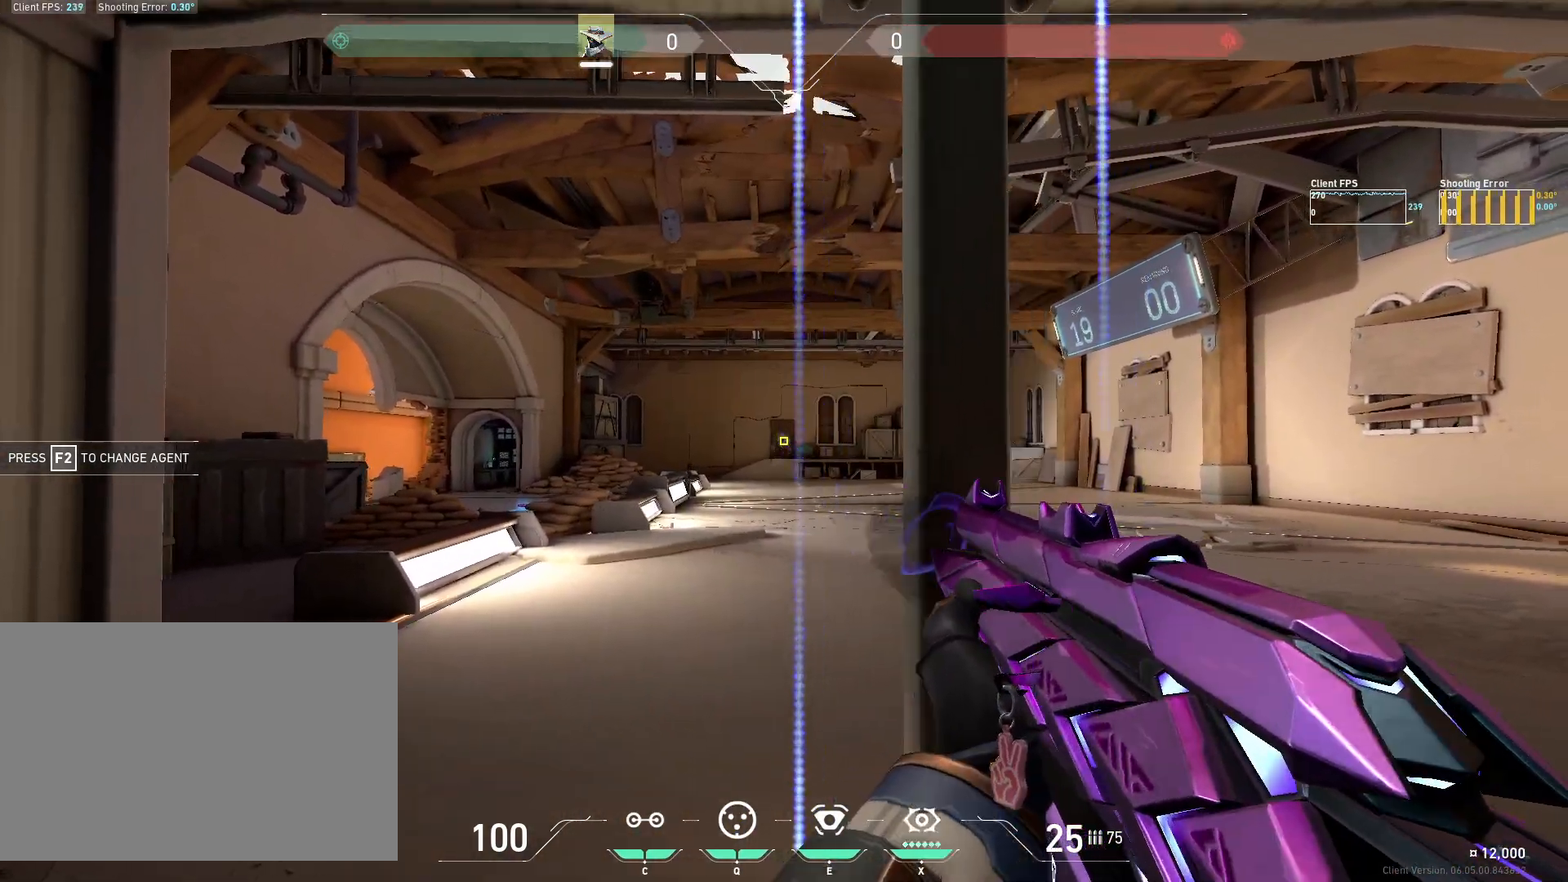
{"keys": [], "mouse": [], "events": [[33, "w", "down"], [50, "a", "down"], [67, "d", "up"], [267, "a", "up"], [317, "w", "up"]]}
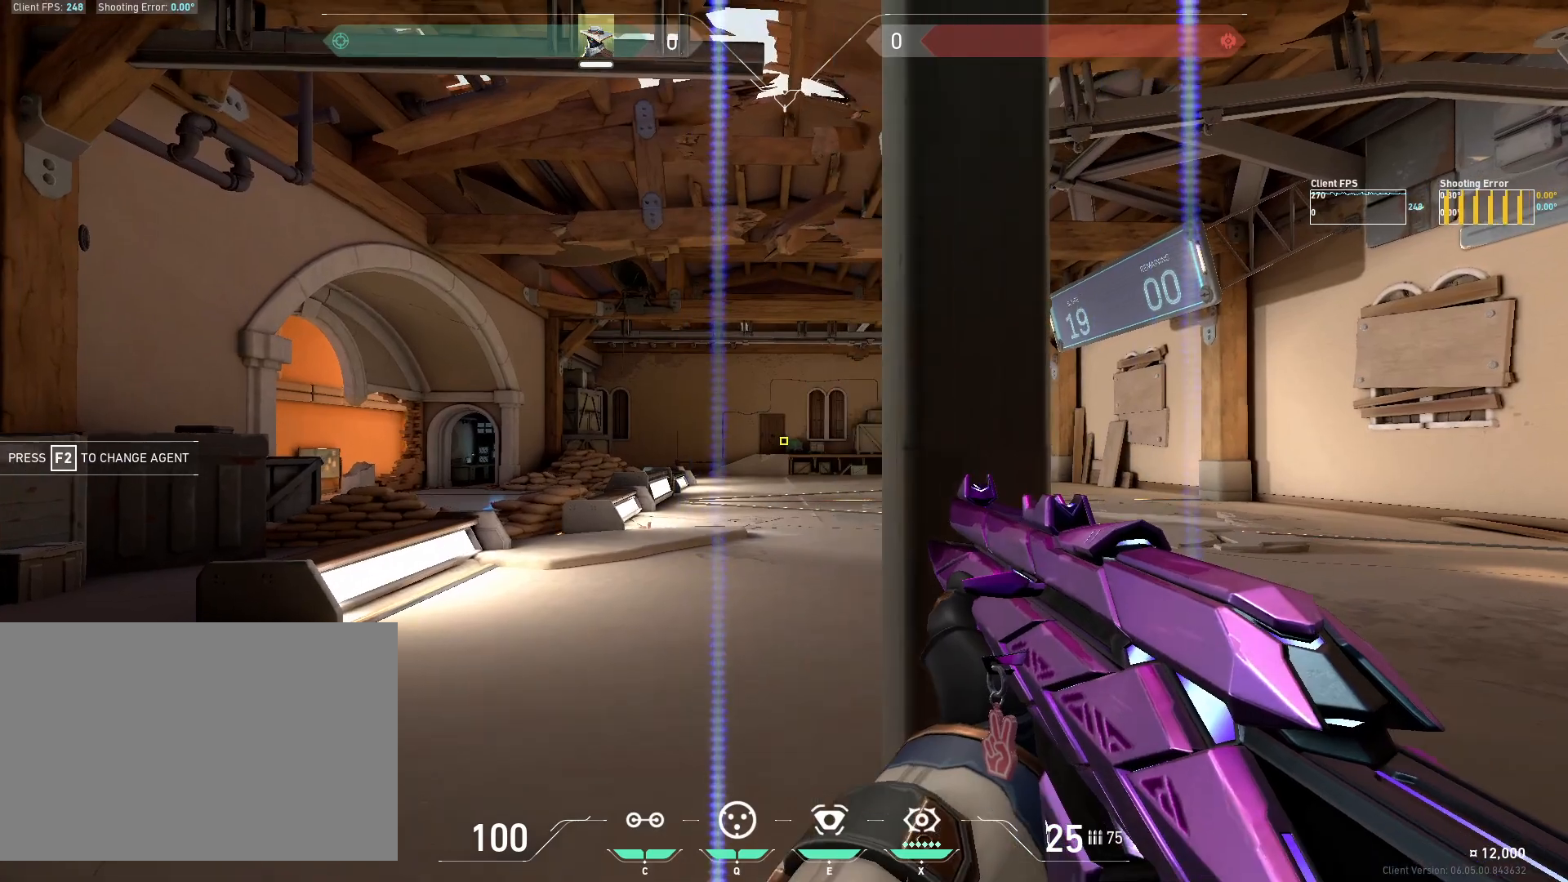
{"keys": [], "mouse": [], "events": [[317, "a", "down"], [450, "a", "up"]]}
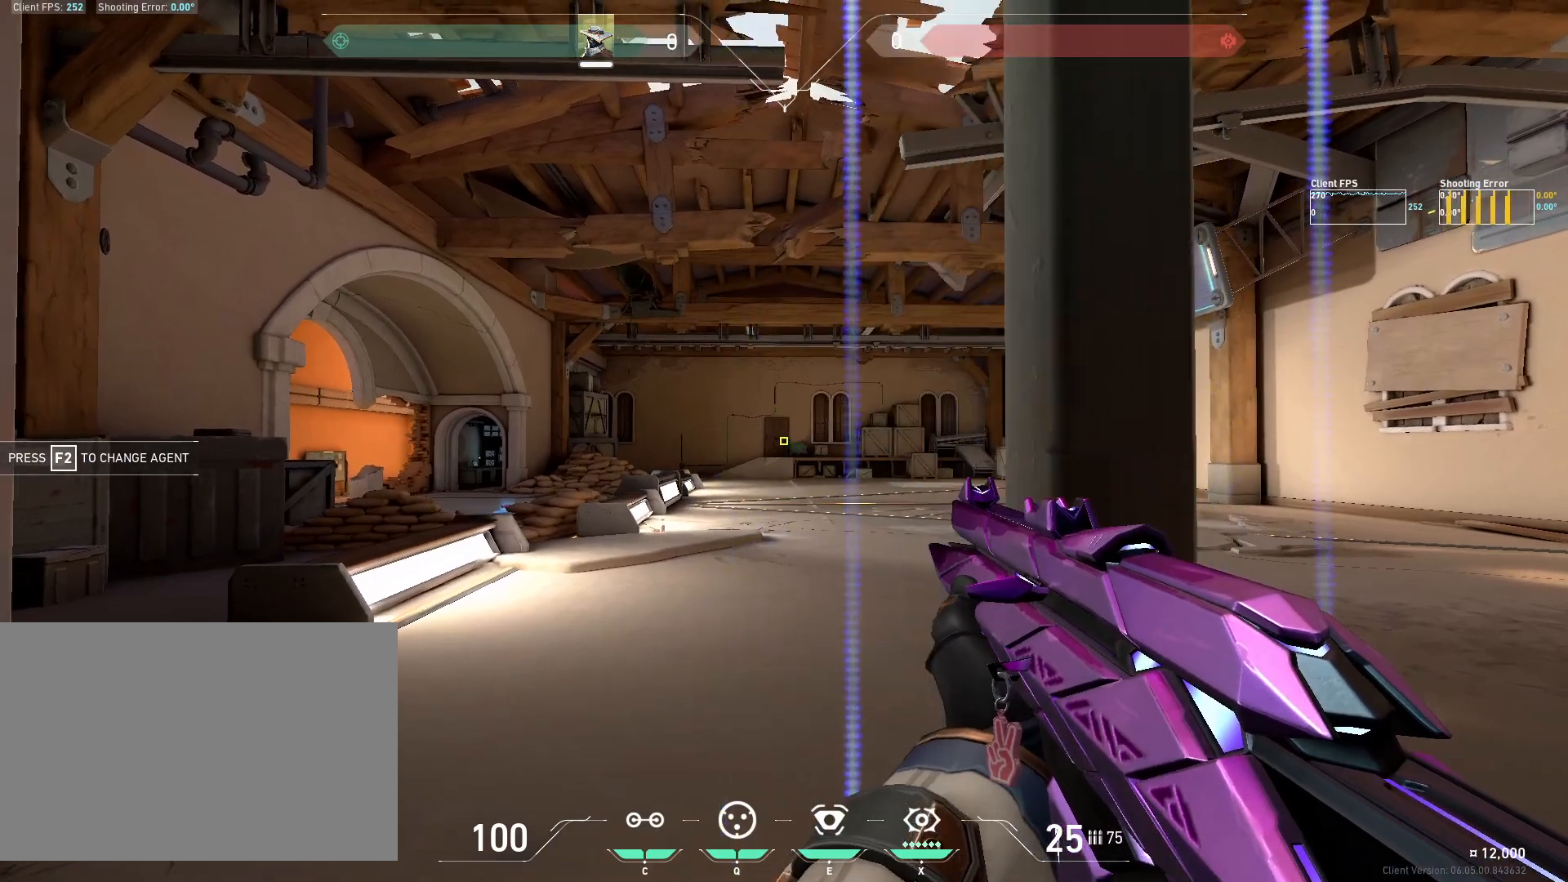
{"keys": [], "mouse": [], "events": []}